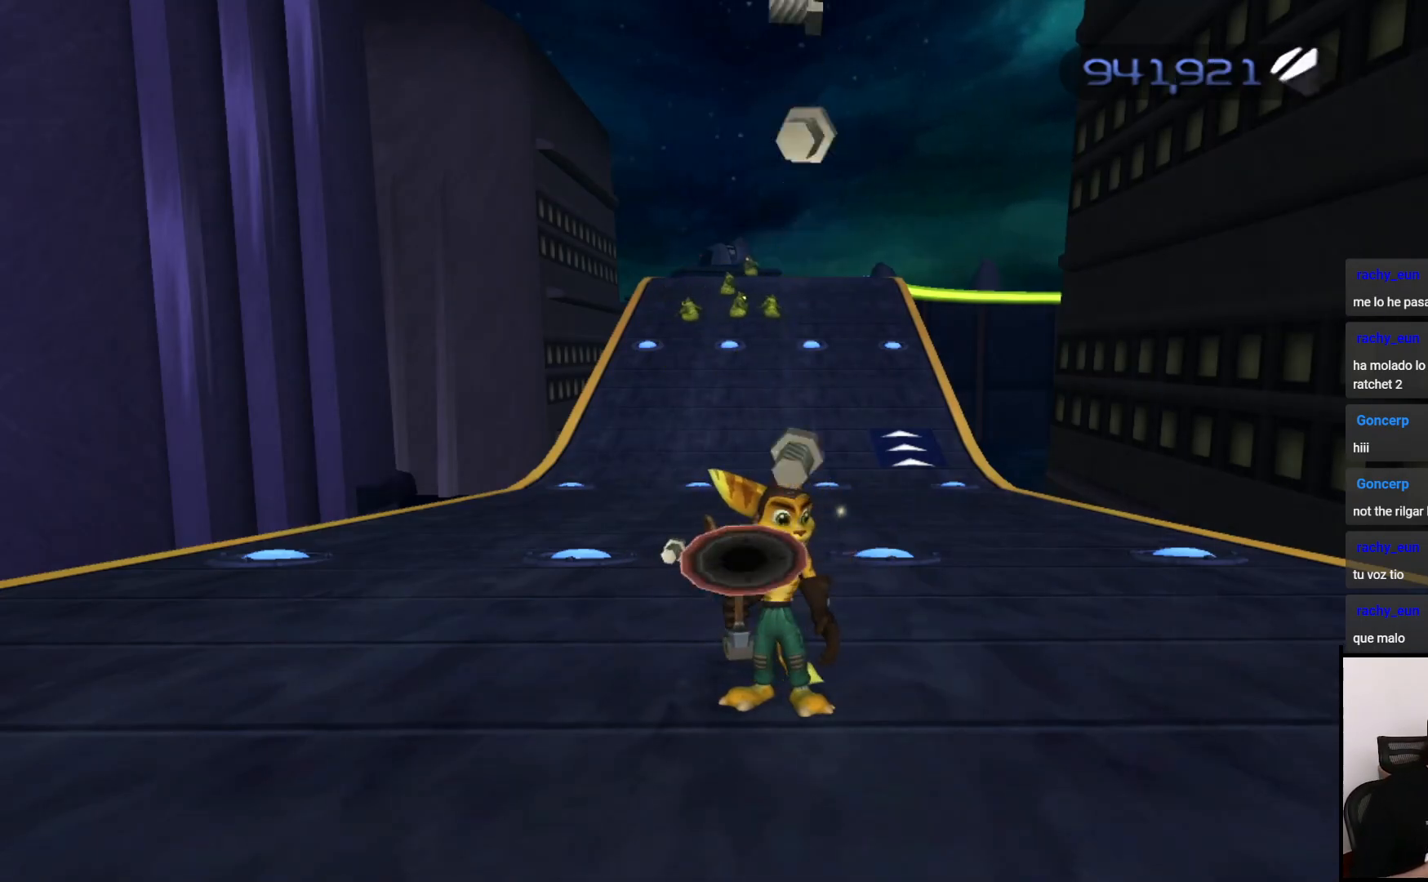
Gameplay with a controller (PlayStation layout); each line is a JSON object with the inputs held at the frame after it. "events" lists button and stick changes between this image and that frame as [ms after this image, input, new state], when the widget could be followed in between. Not read: L3 R3.
{"buttons": ["CIRCLE"], "left_stick": "center", "right_stick": "center", "events": []}
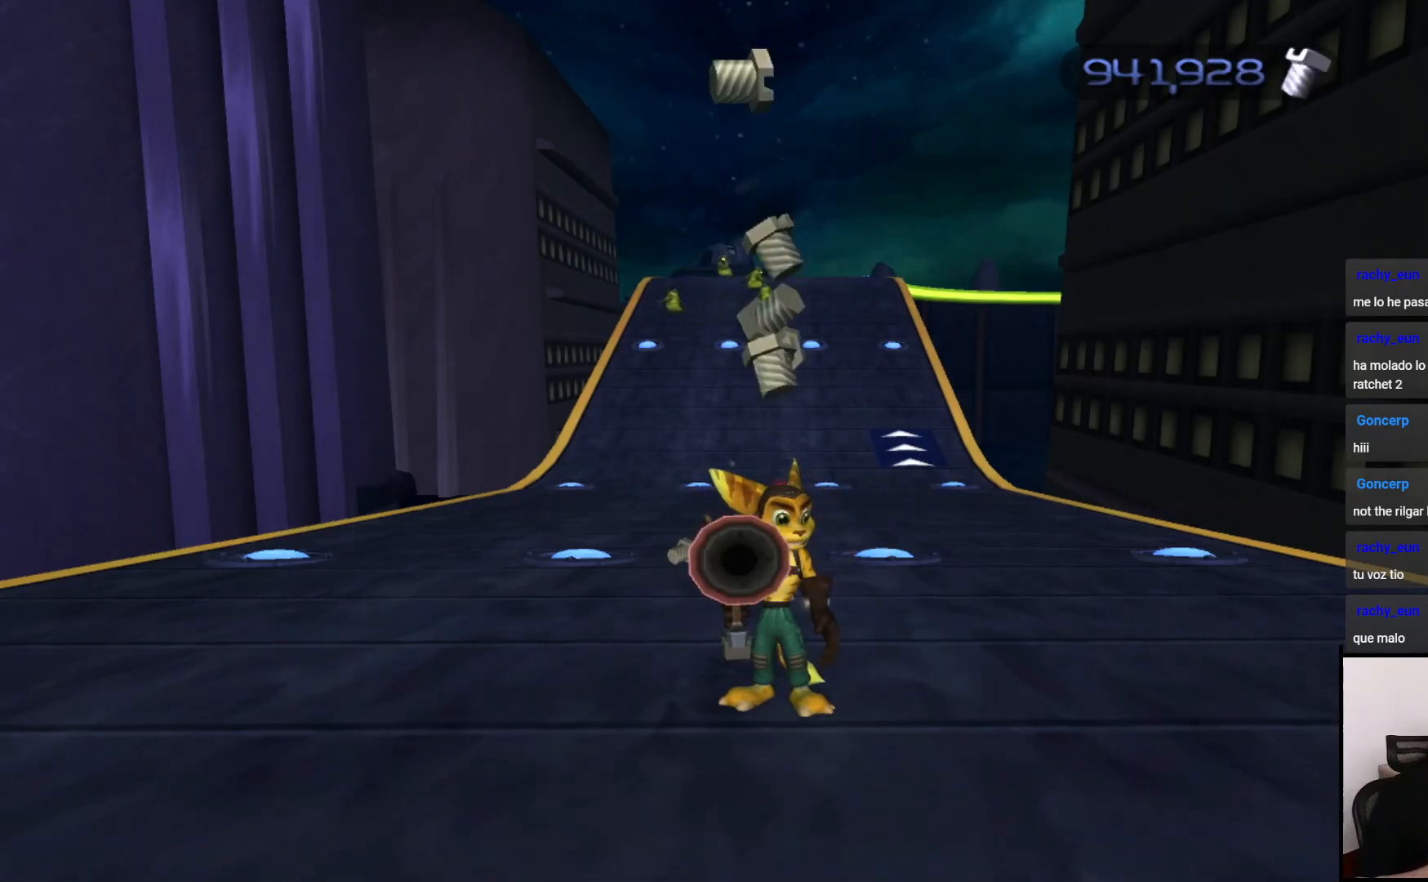
{"buttons": ["CIRCLE"], "left_stick": "center", "right_stick": "center", "events": []}
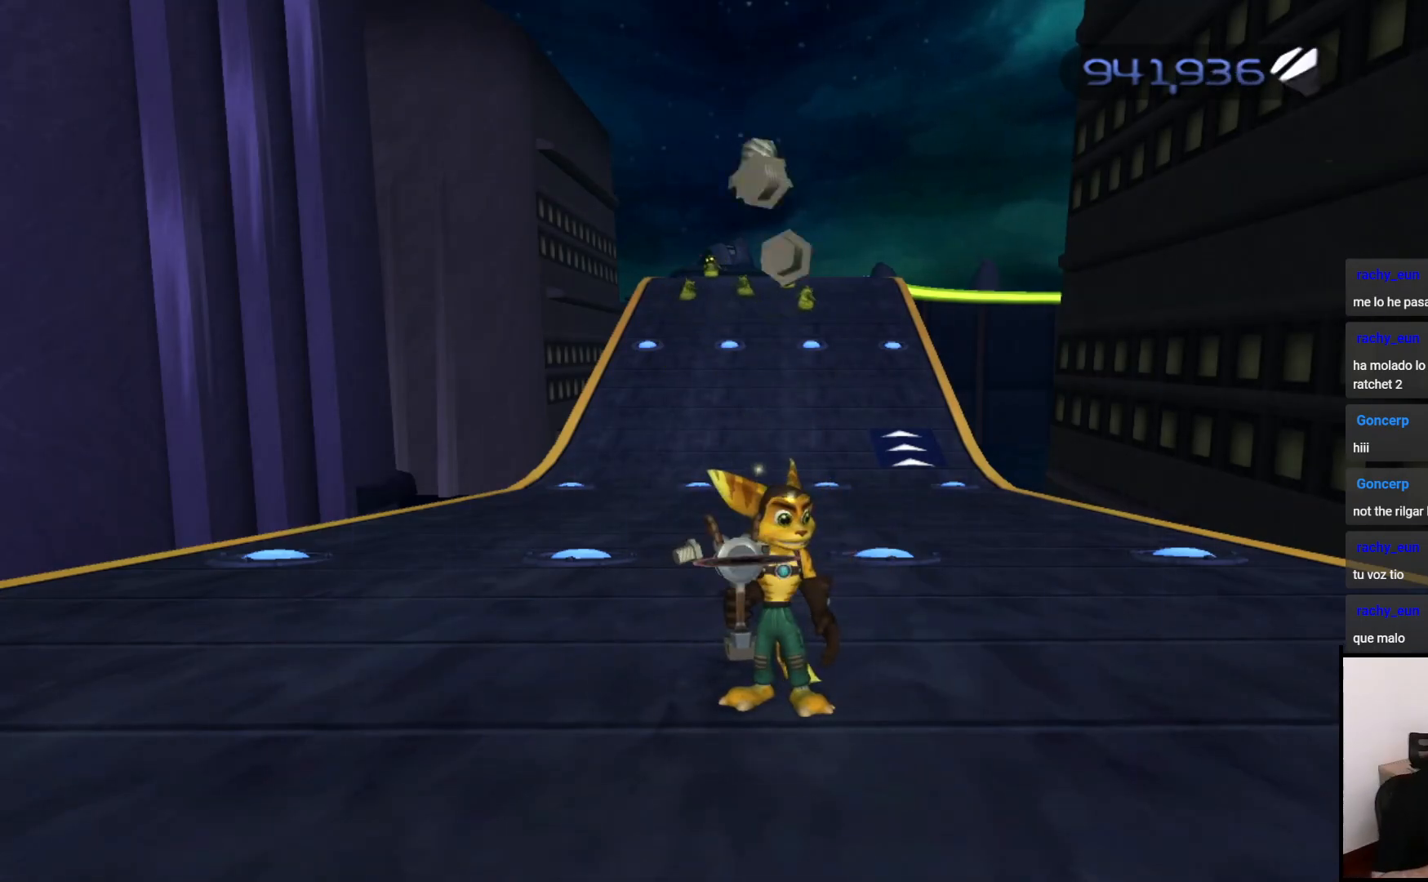
{"buttons": ["CIRCLE"], "left_stick": "center", "right_stick": "center", "events": []}
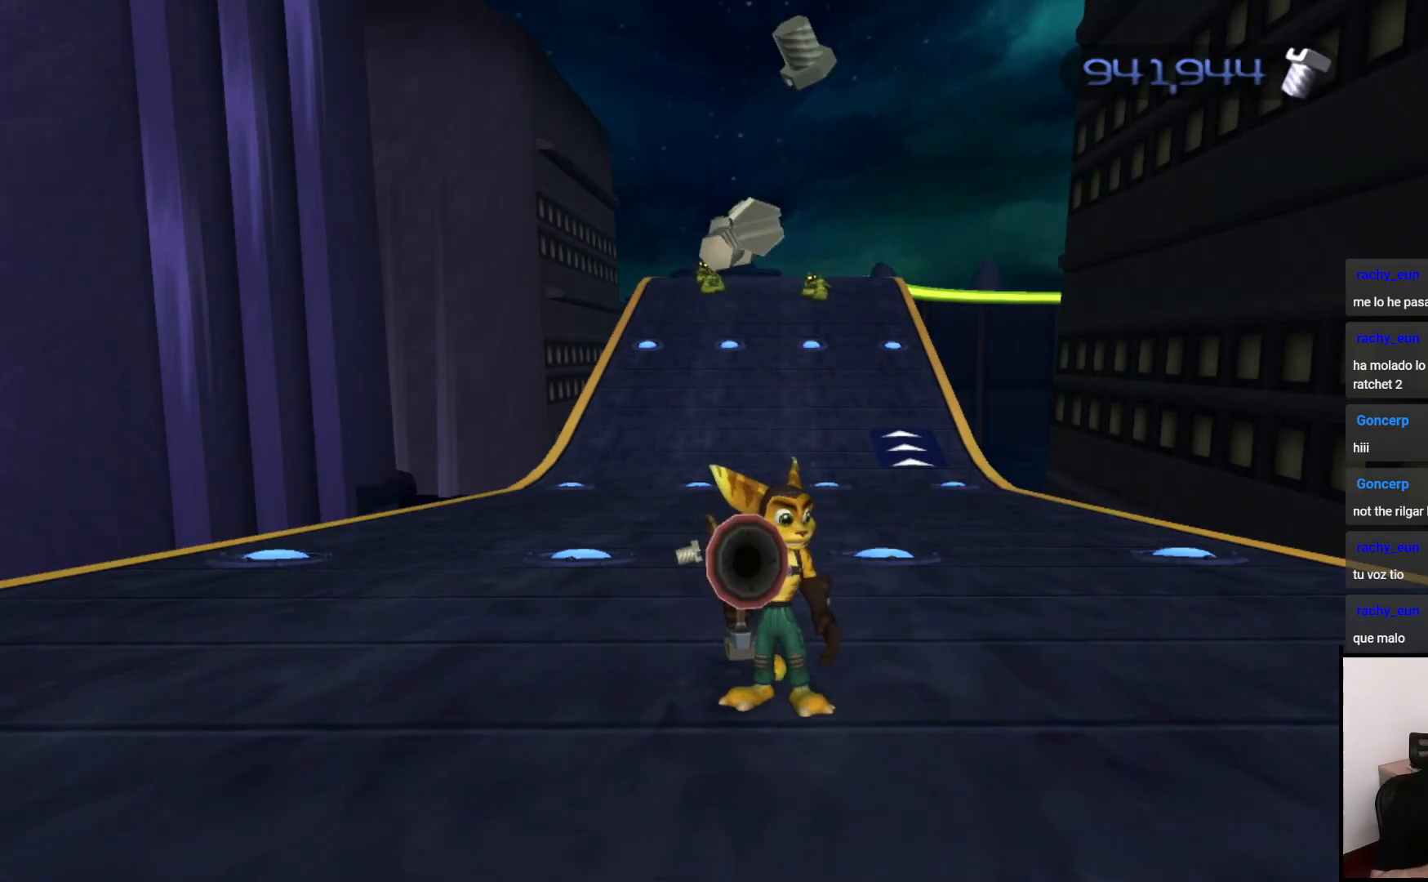
{"buttons": ["CIRCLE"], "left_stick": "center", "right_stick": "center", "events": []}
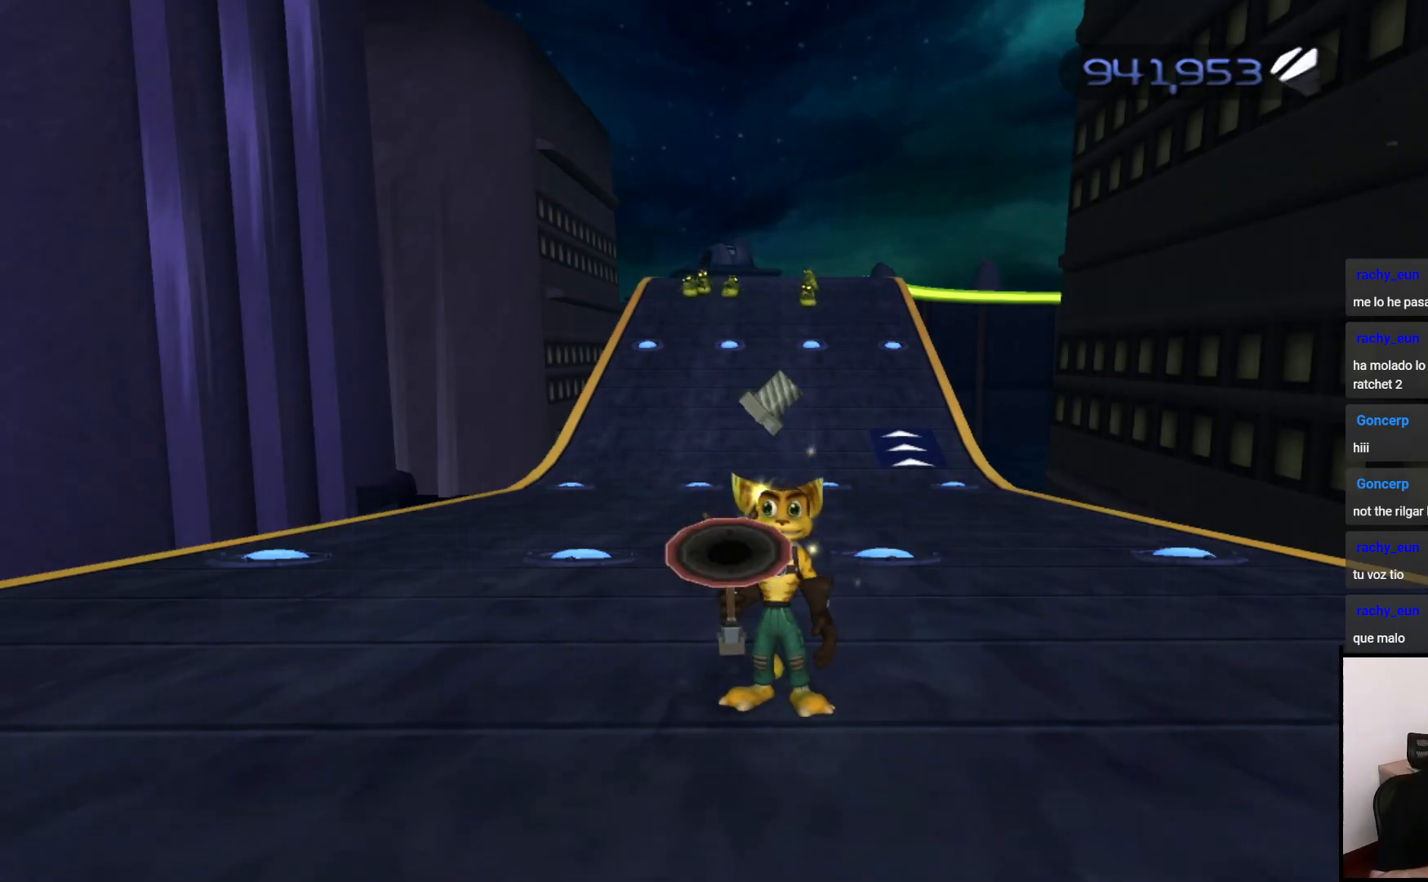
{"buttons": ["CIRCLE"], "left_stick": "center", "right_stick": "center", "events": []}
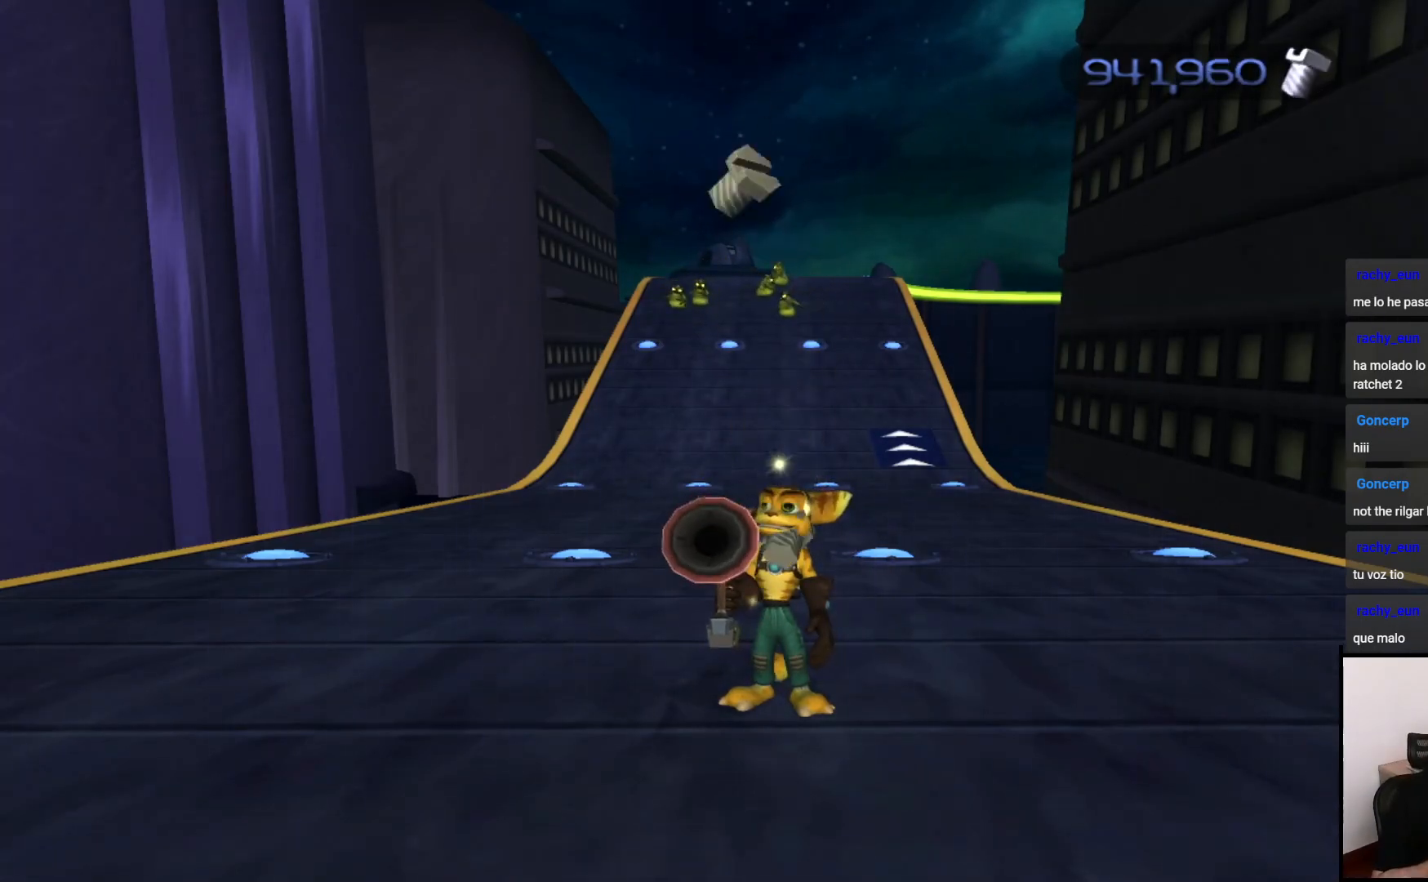
{"buttons": ["CIRCLE"], "left_stick": "center", "right_stick": "center"}
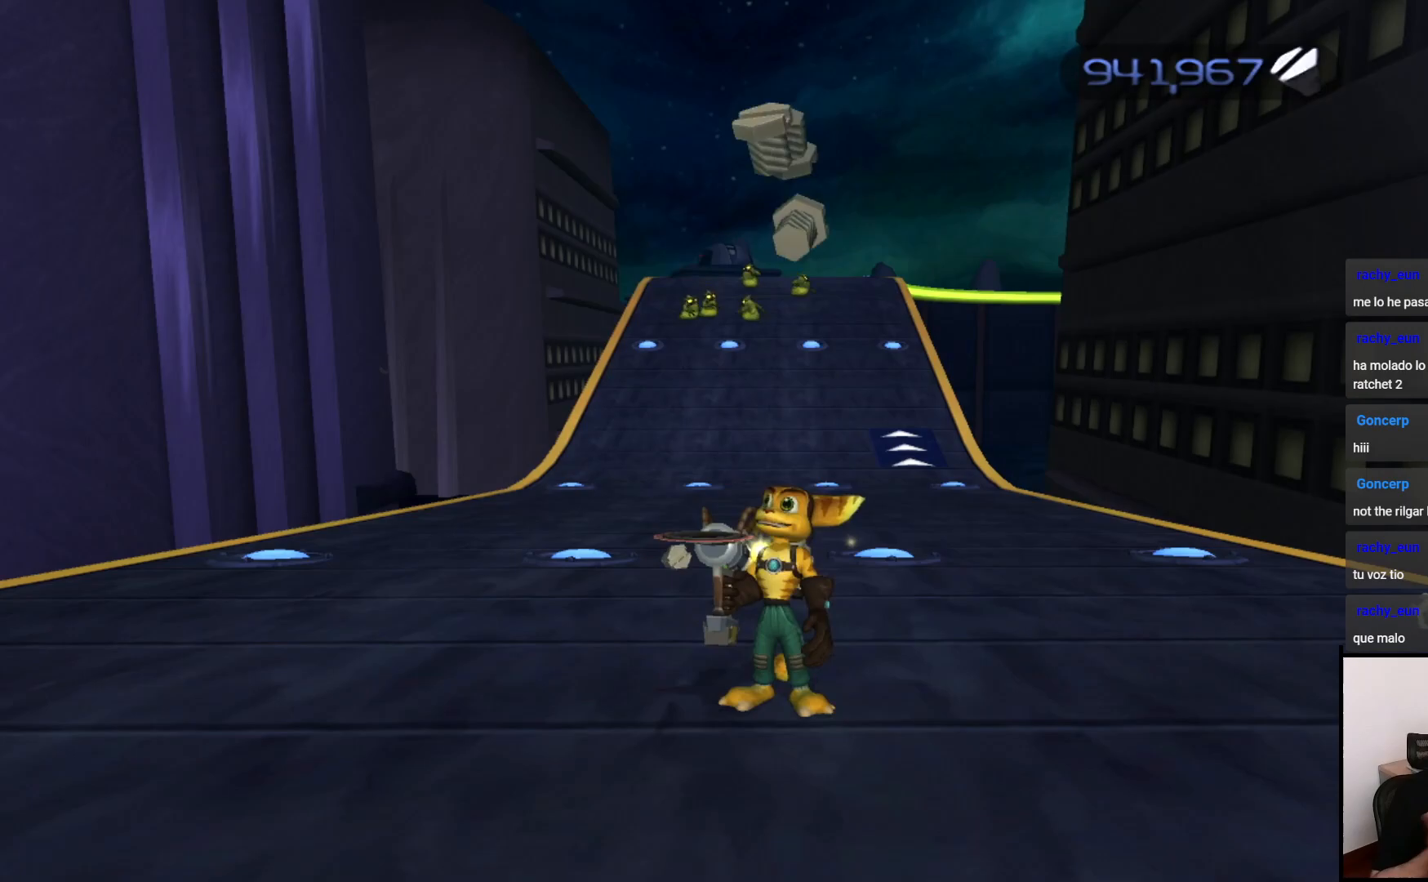
{"buttons": ["CIRCLE"], "left_stick": "center", "right_stick": "center", "events": []}
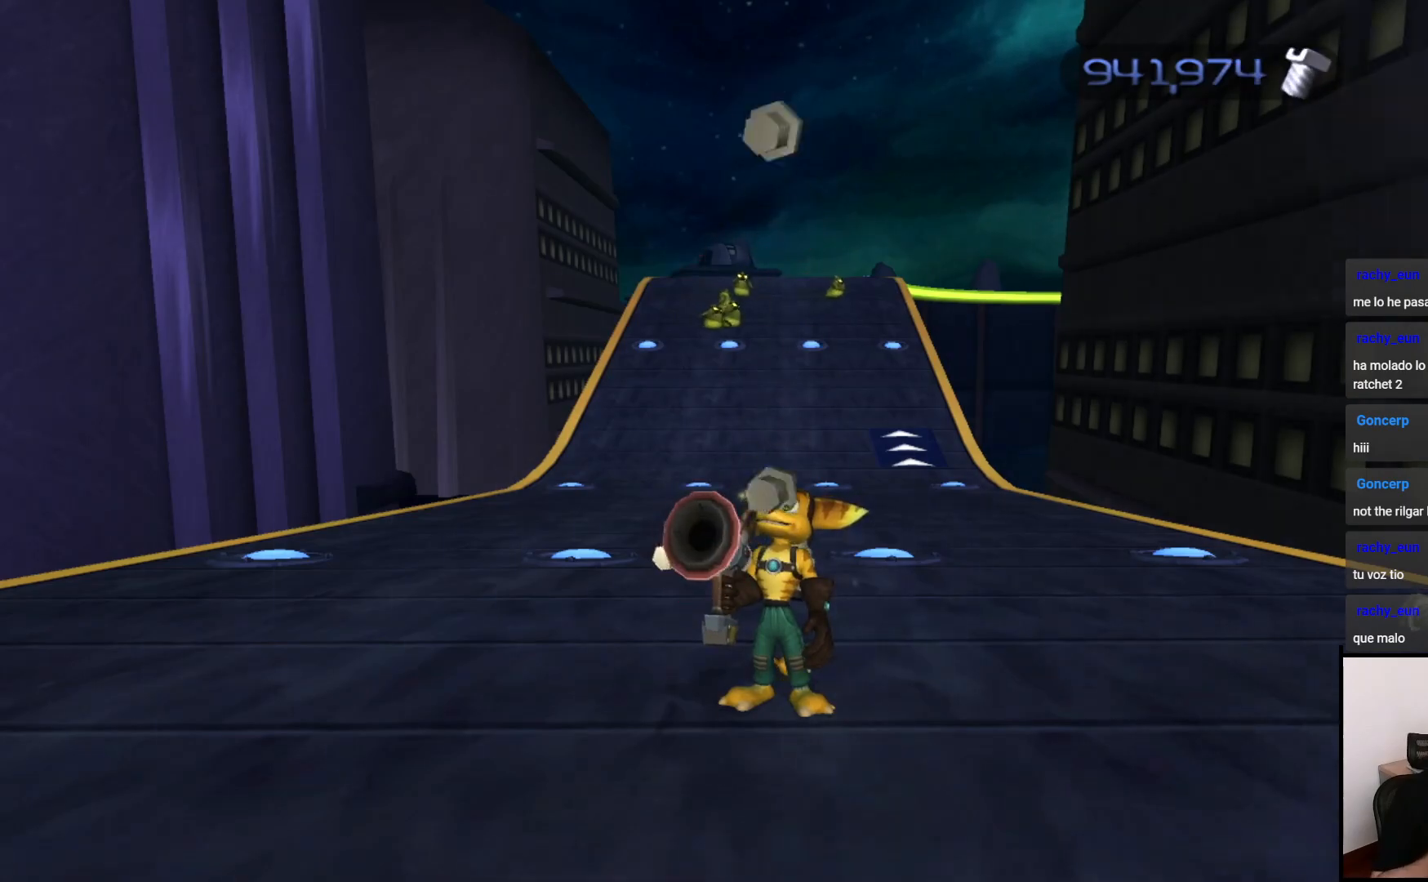
{"buttons": ["CIRCLE"], "left_stick": "center", "right_stick": "center", "events": []}
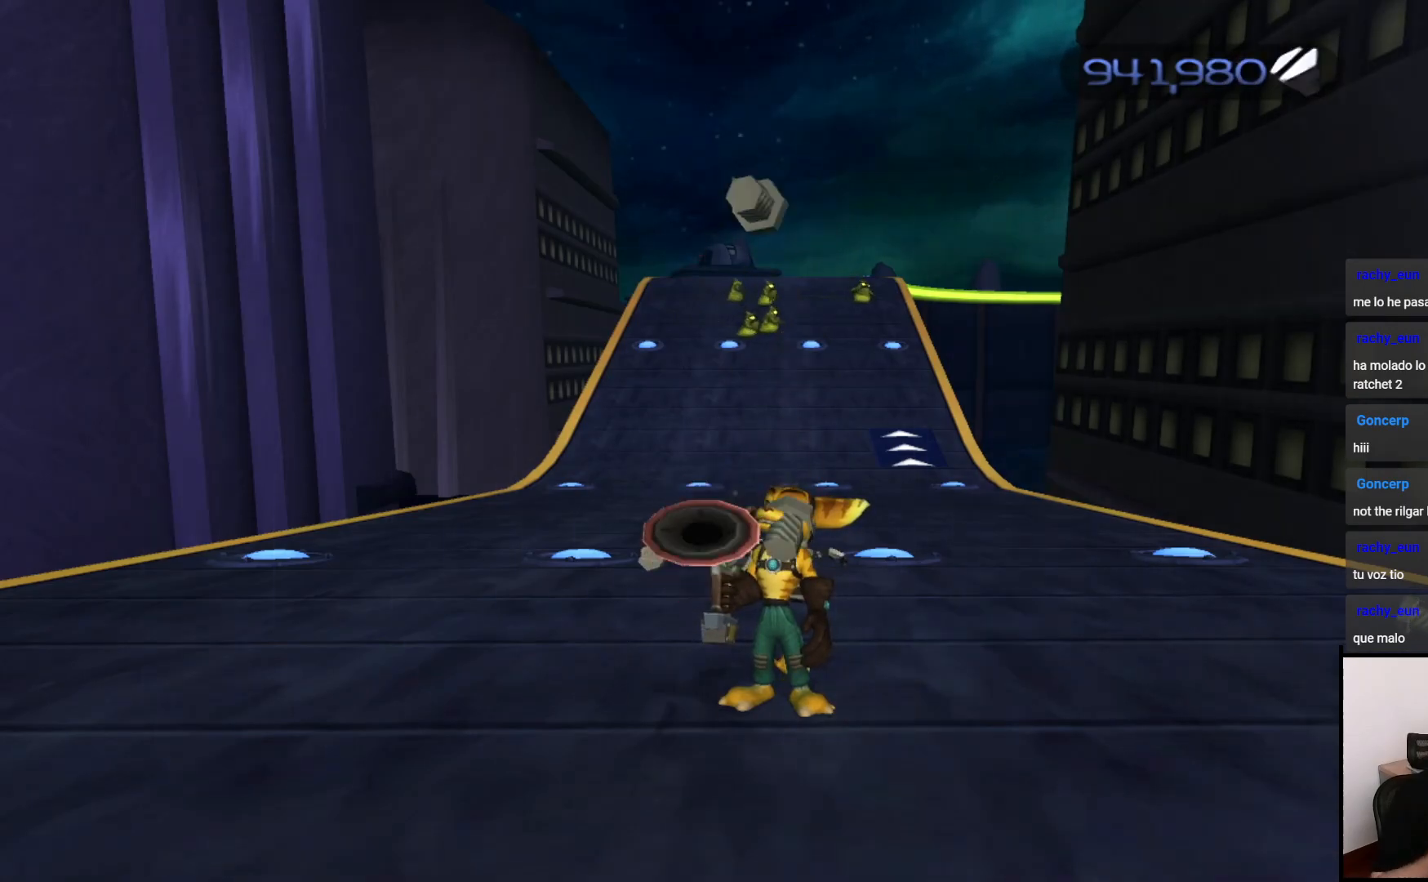
{"buttons": ["CIRCLE"], "left_stick": "center", "right_stick": "center", "events": []}
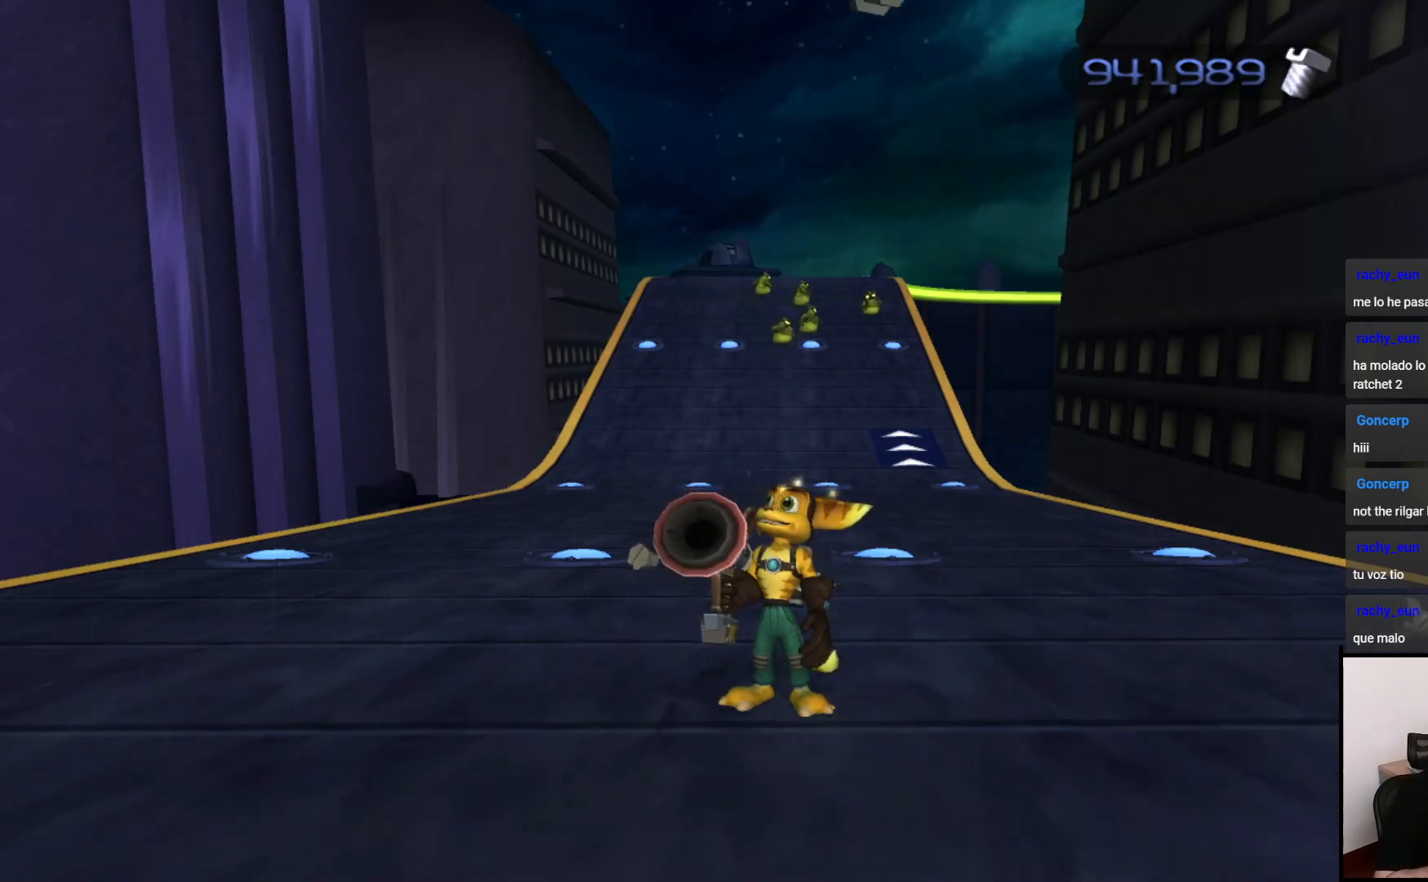
{"buttons": ["CIRCLE"], "left_stick": "center", "right_stick": "center", "events": []}
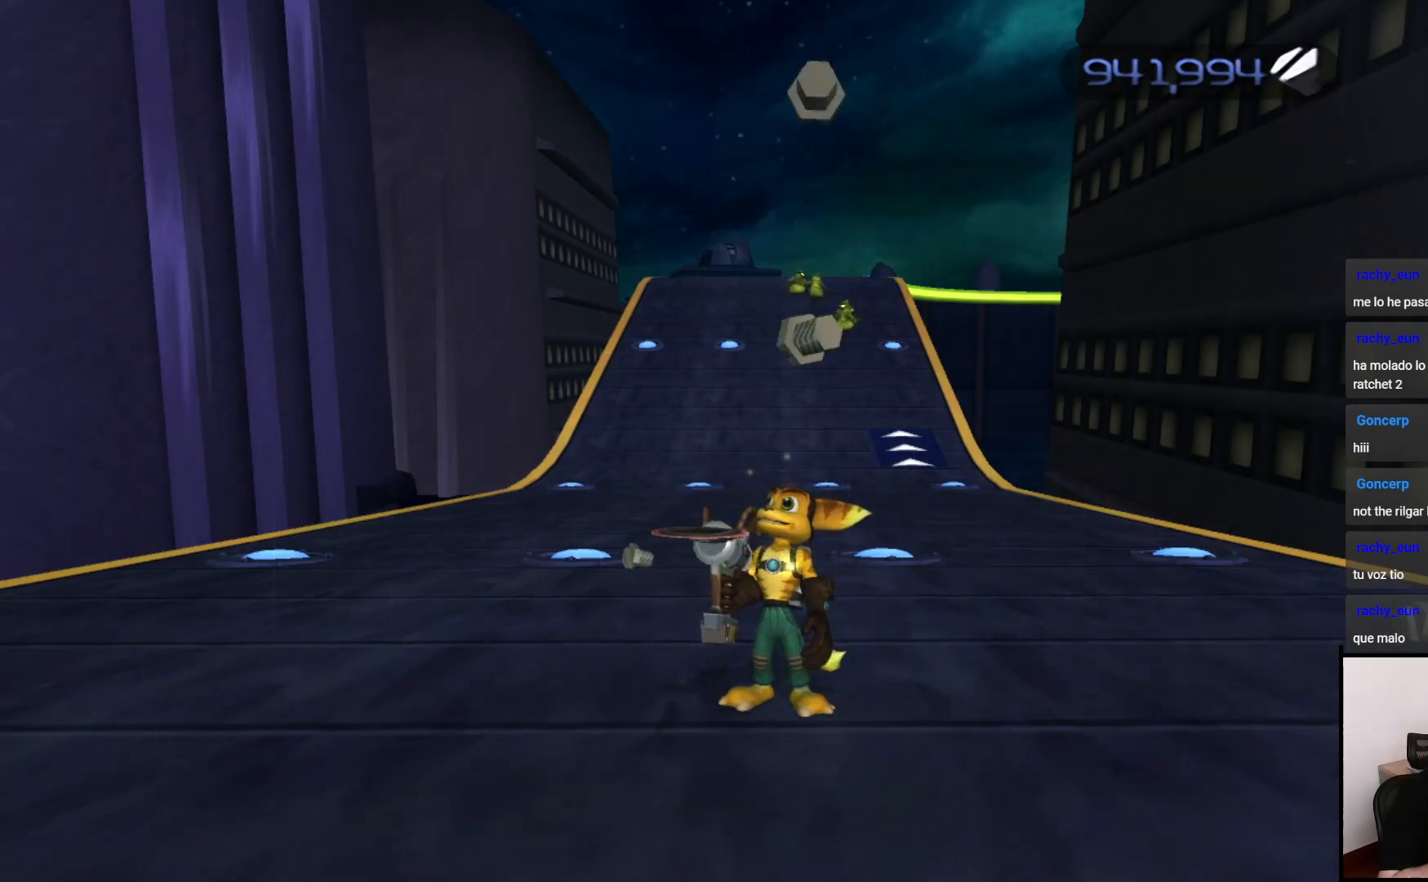
{"buttons": ["CIRCLE"], "left_stick": "center", "right_stick": "center", "events": []}
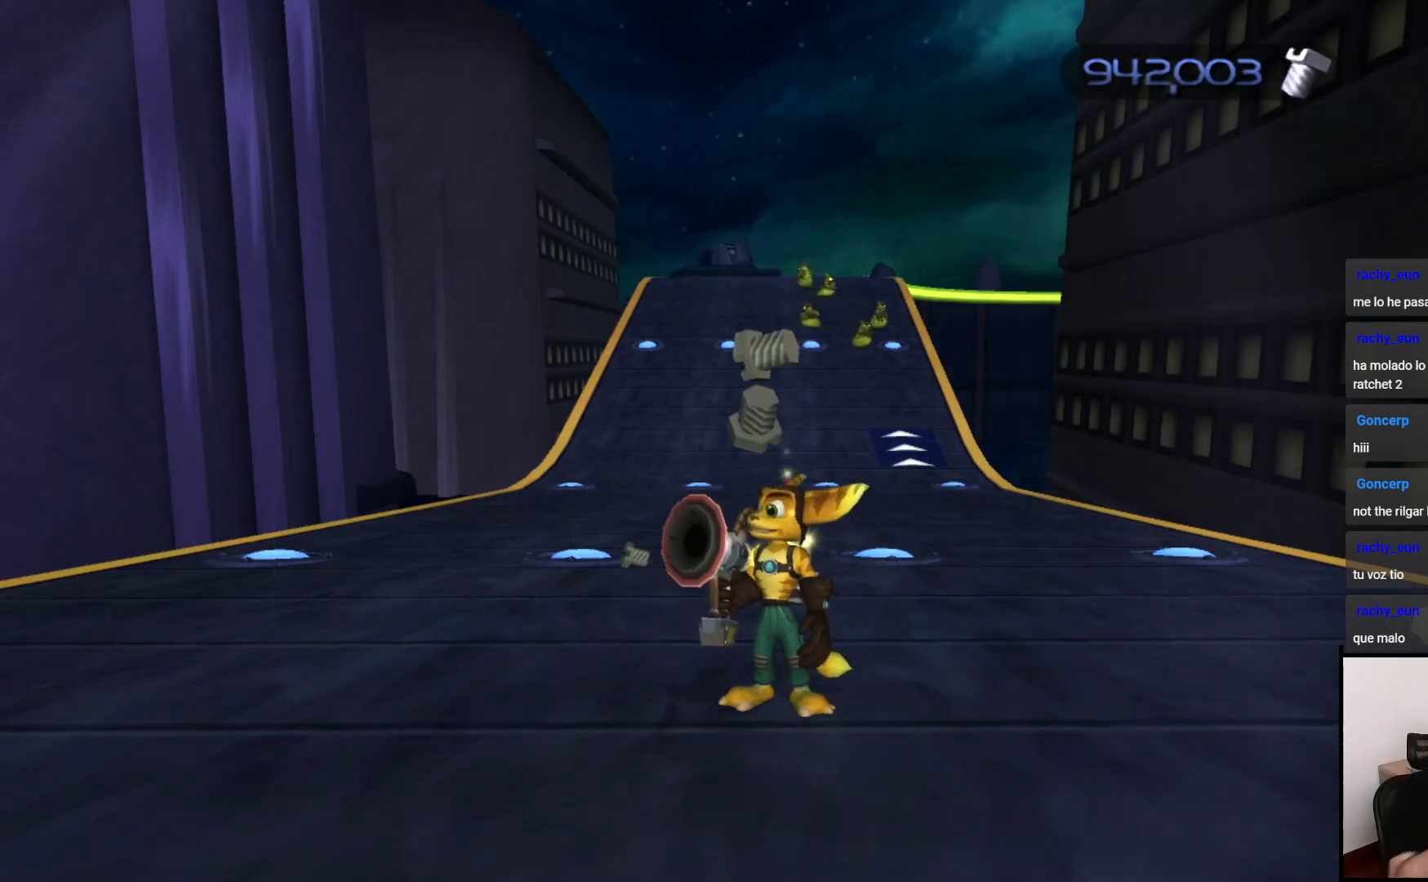
{"buttons": ["CIRCLE"], "left_stick": "center", "right_stick": "center", "events": []}
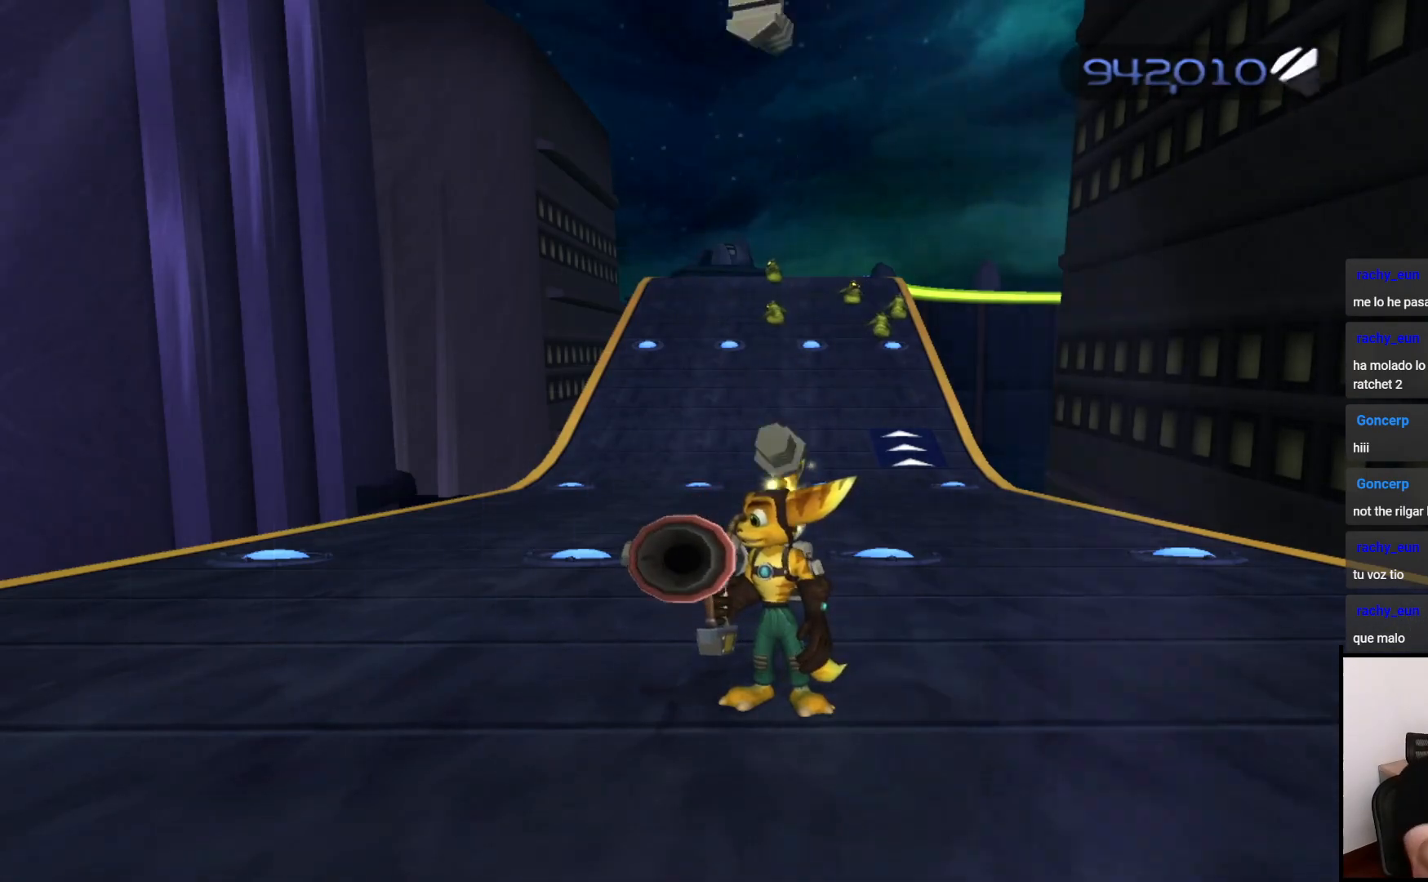
{"buttons": ["CIRCLE"], "left_stick": "center", "right_stick": "center", "events": []}
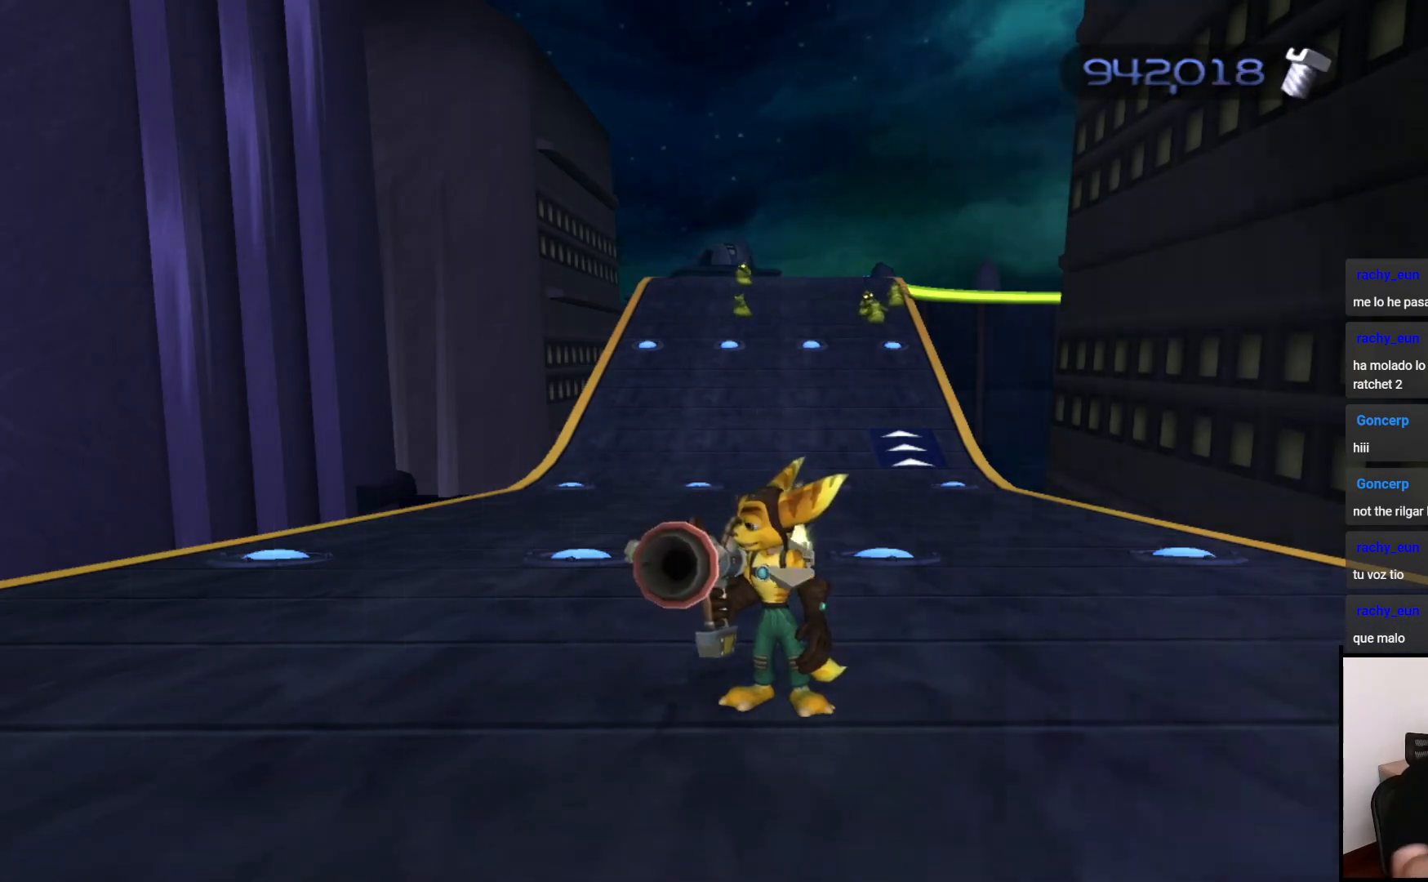
{"buttons": ["CIRCLE"], "left_stick": "center", "right_stick": "center", "events": []}
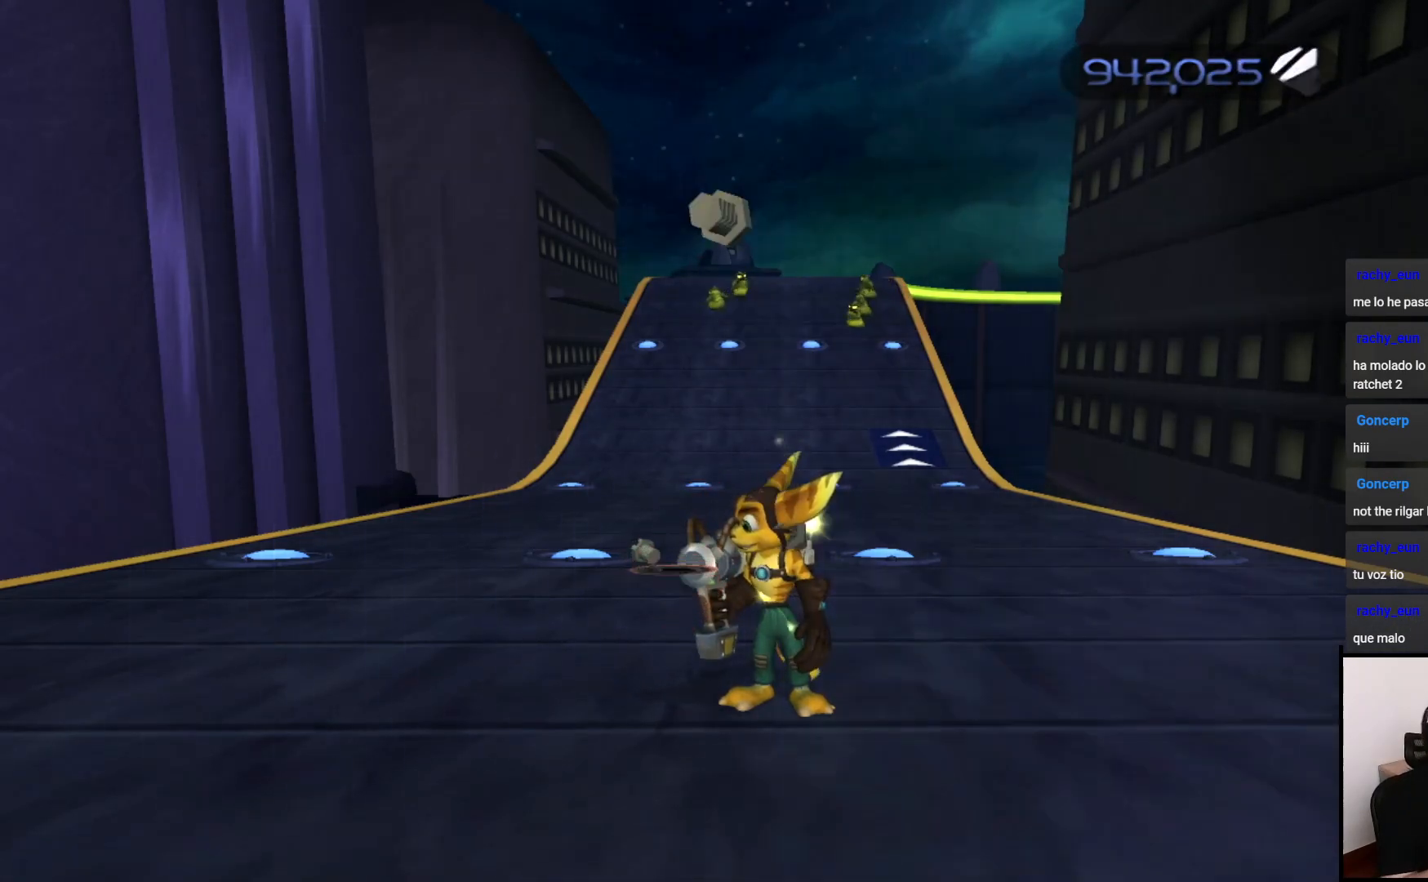
{"buttons": ["CIRCLE"], "left_stick": "center", "right_stick": "center", "events": []}
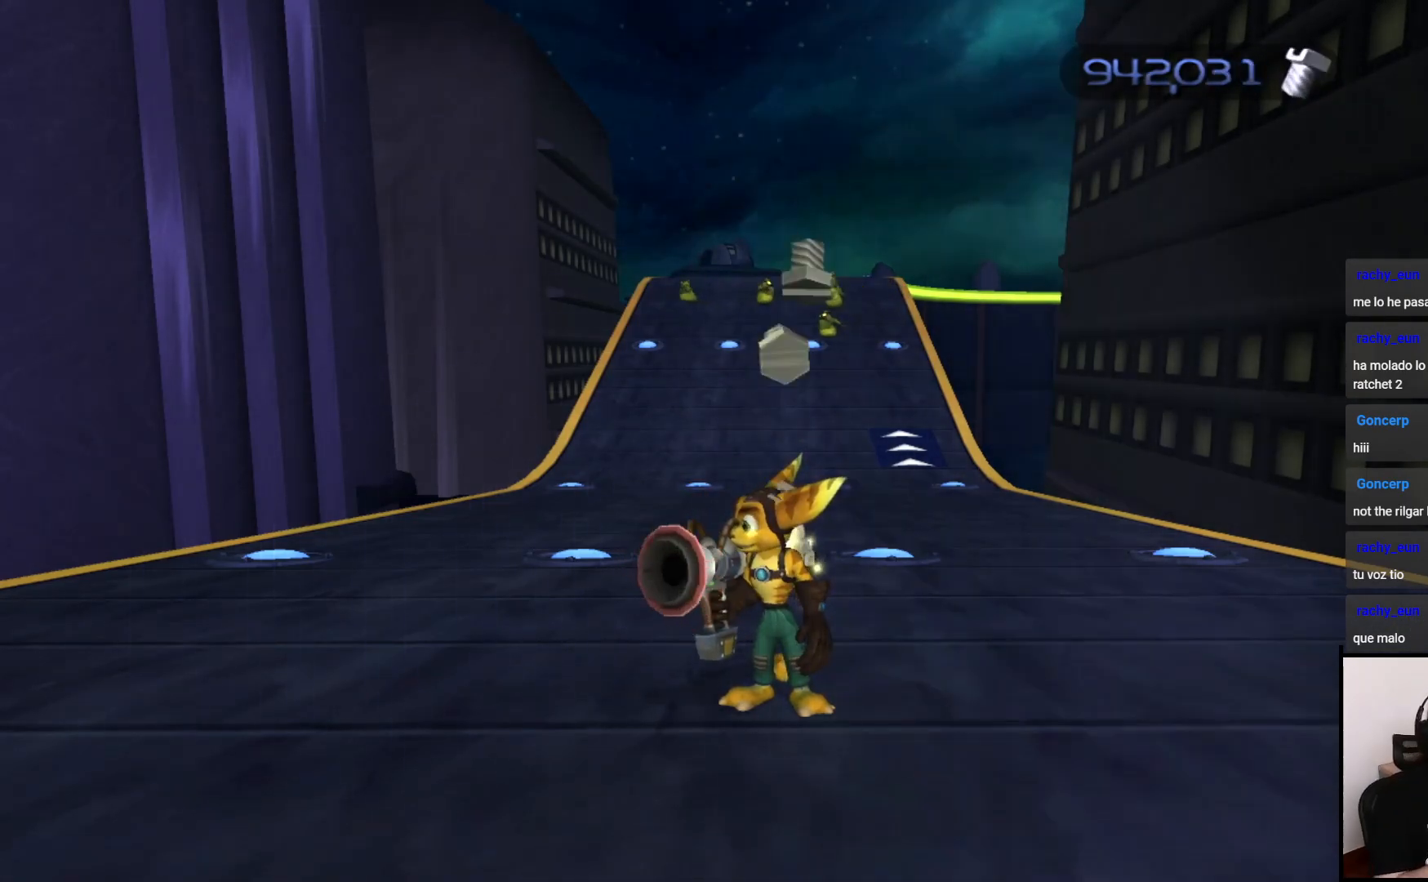
{"buttons": ["CIRCLE"], "left_stick": "center", "right_stick": "center", "events": []}
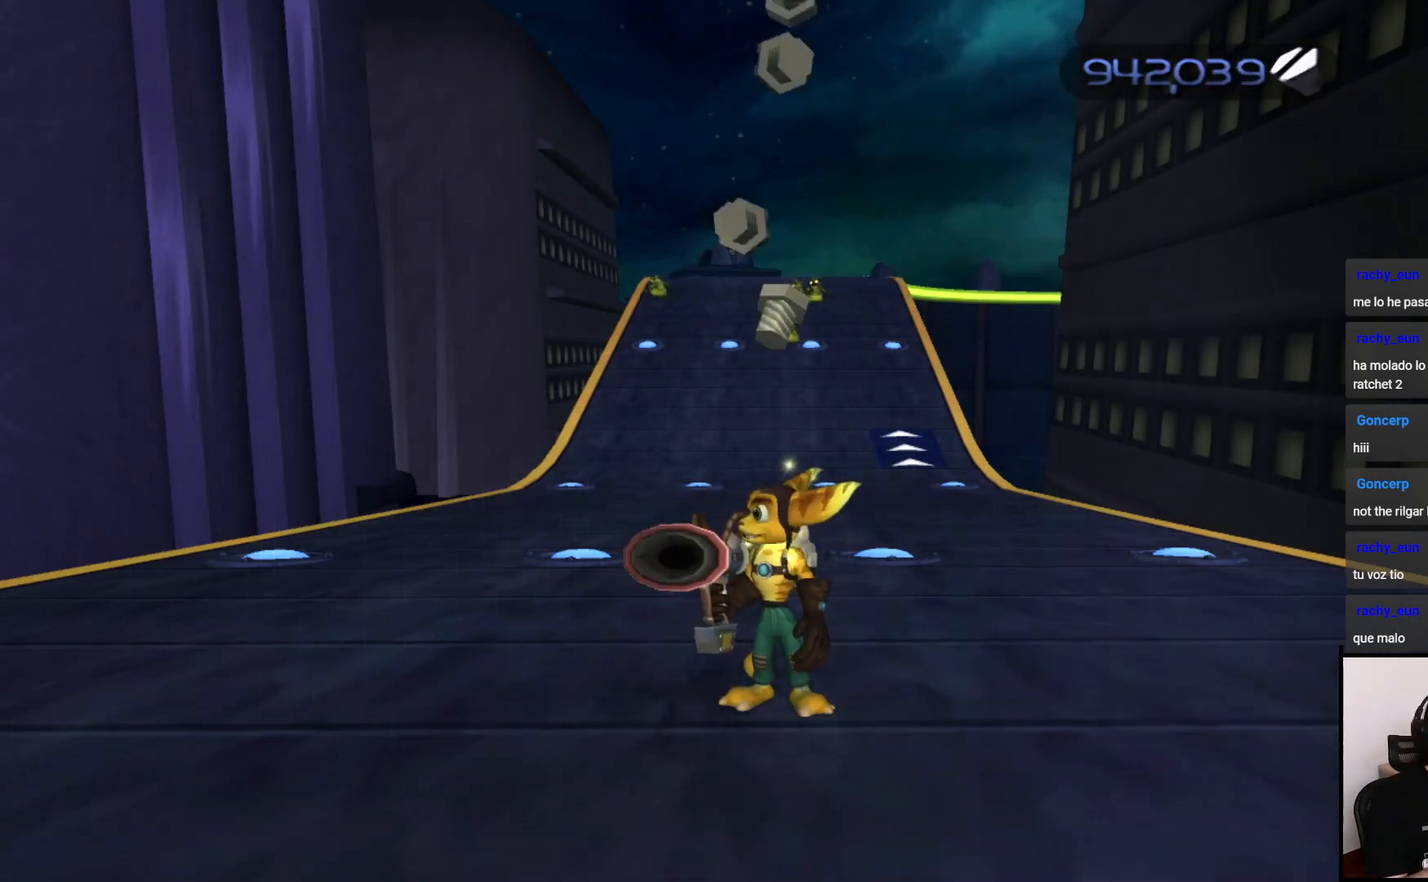
{"buttons": ["CIRCLE"], "left_stick": "center", "right_stick": "center", "events": []}
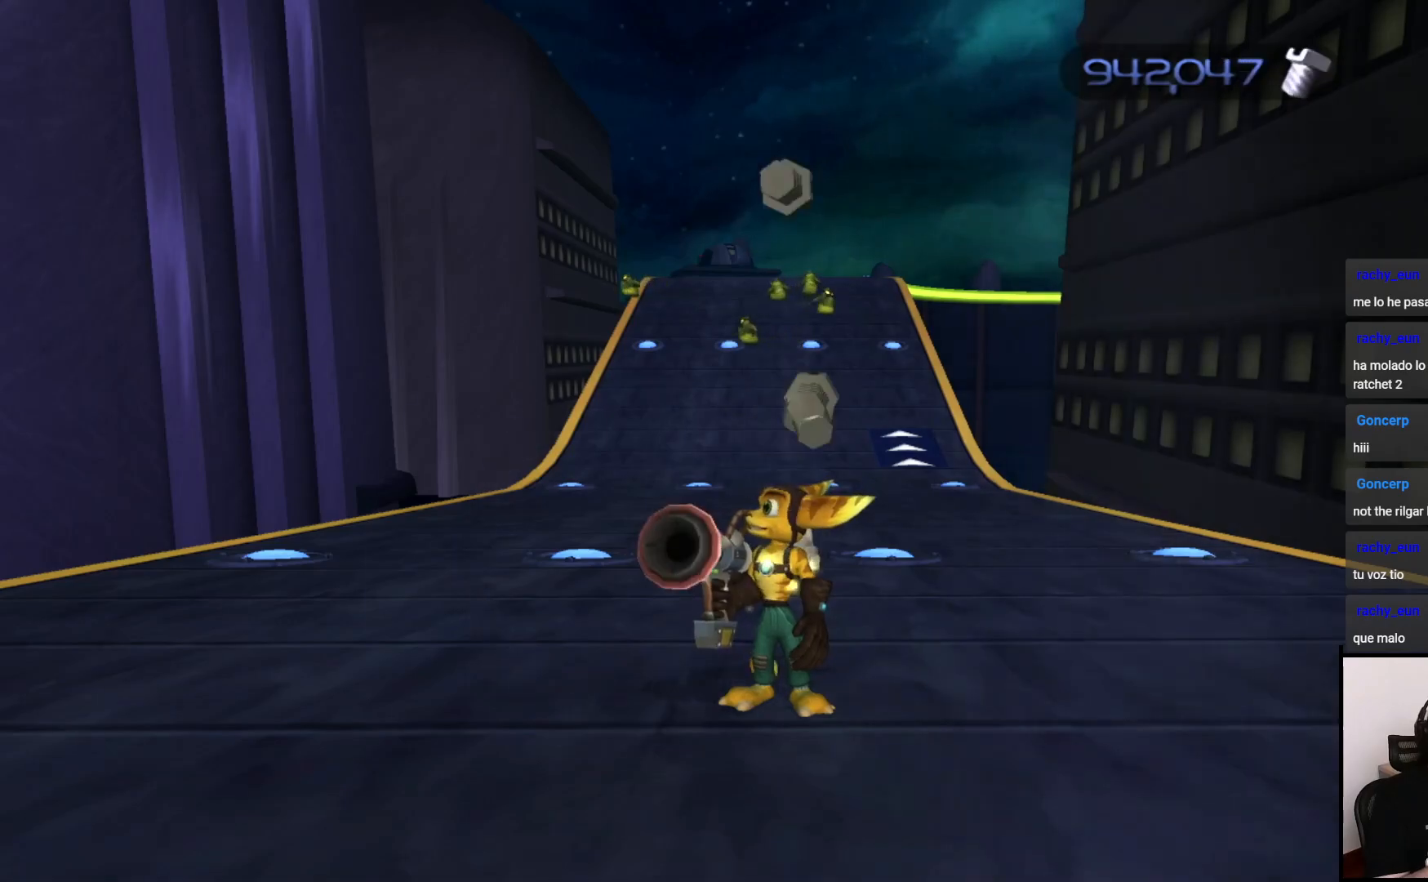
{"buttons": ["CIRCLE"], "left_stick": "center", "right_stick": "center", "events": []}
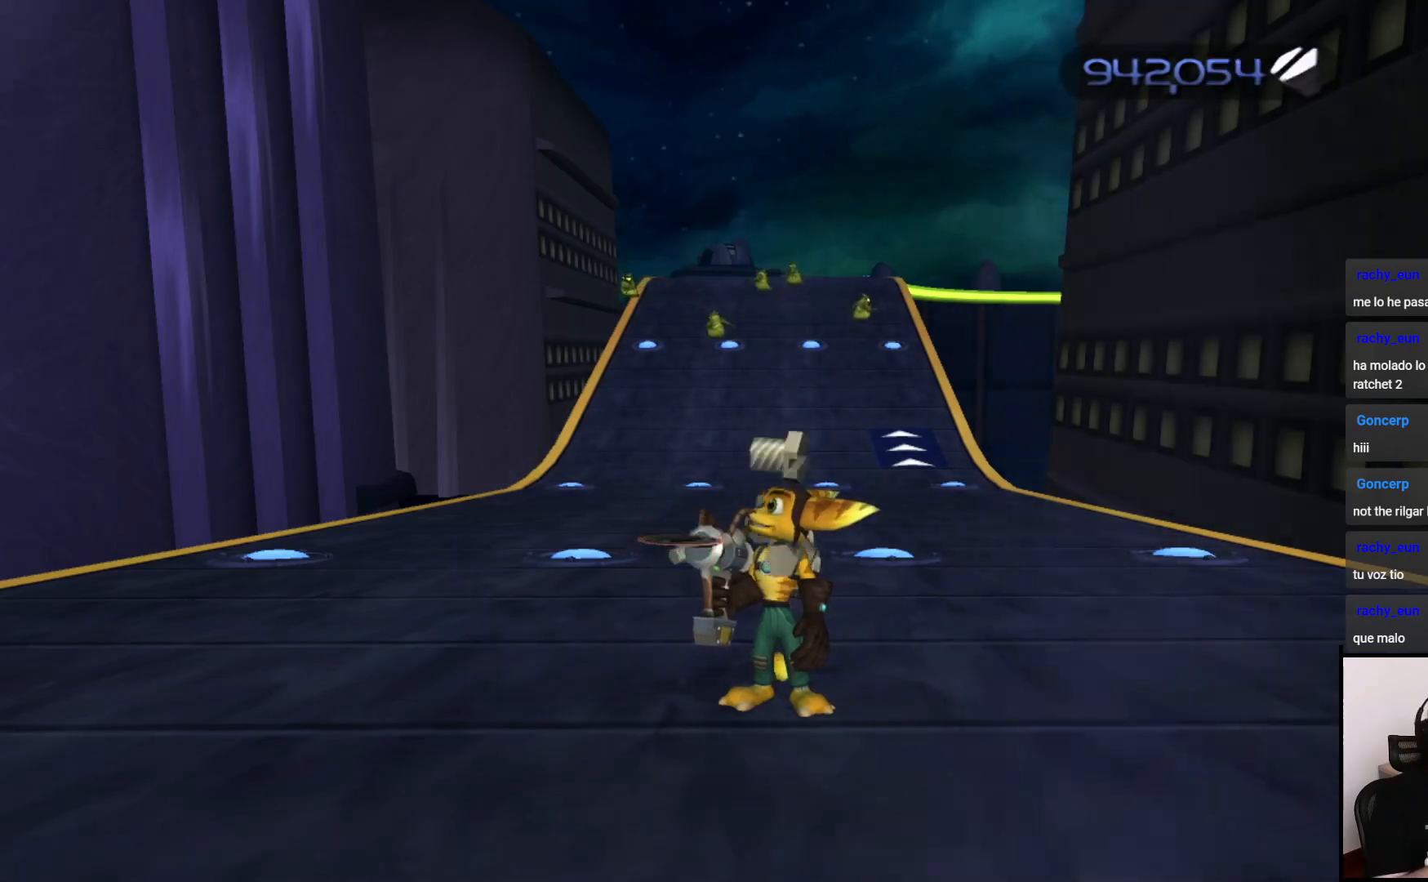
{"buttons": ["CIRCLE"], "left_stick": "center", "right_stick": "center", "events": []}
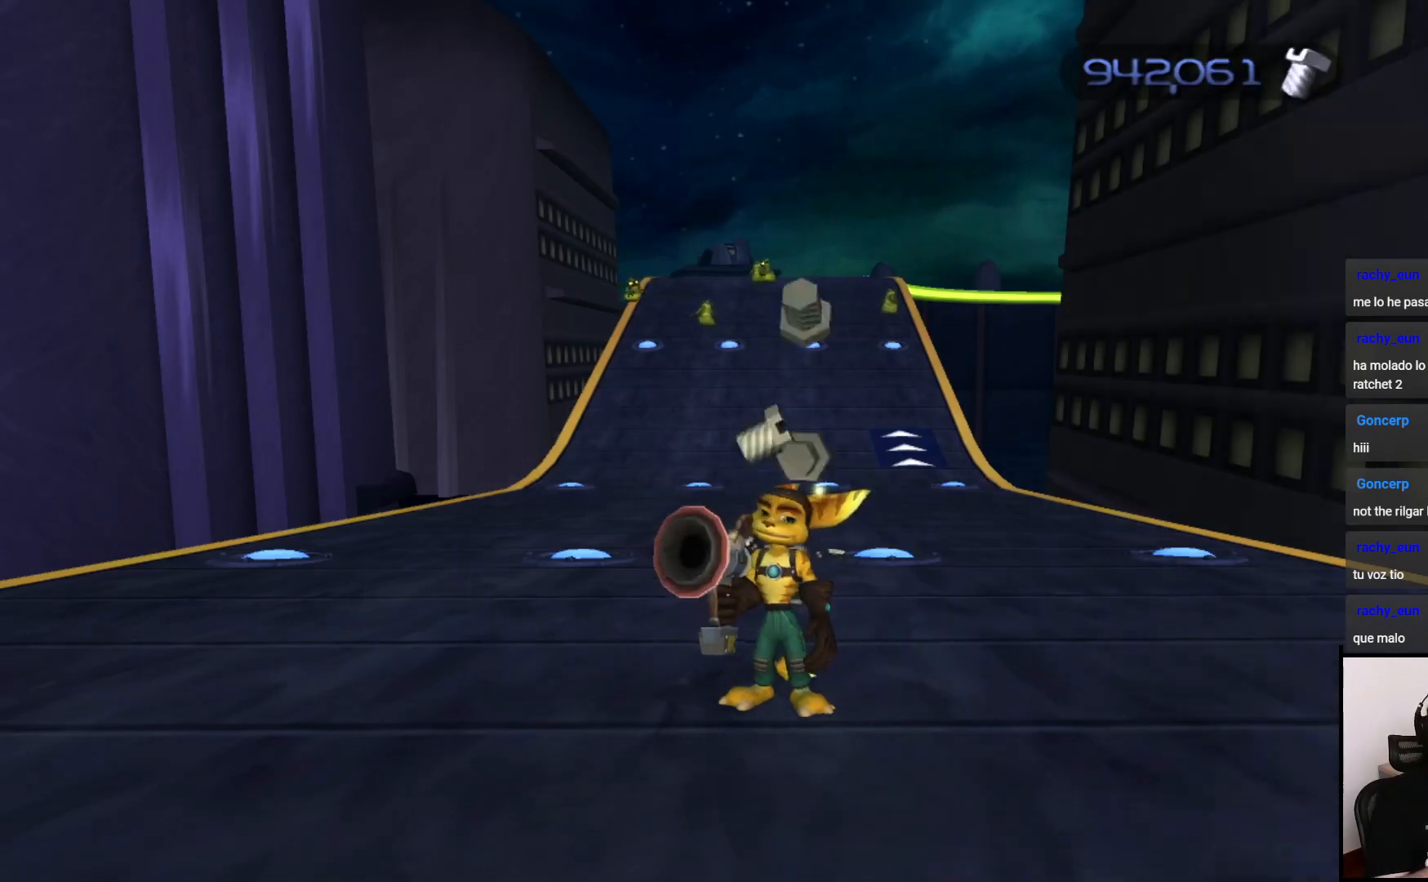
{"buttons": ["CIRCLE"], "left_stick": "center", "right_stick": "center", "events": []}
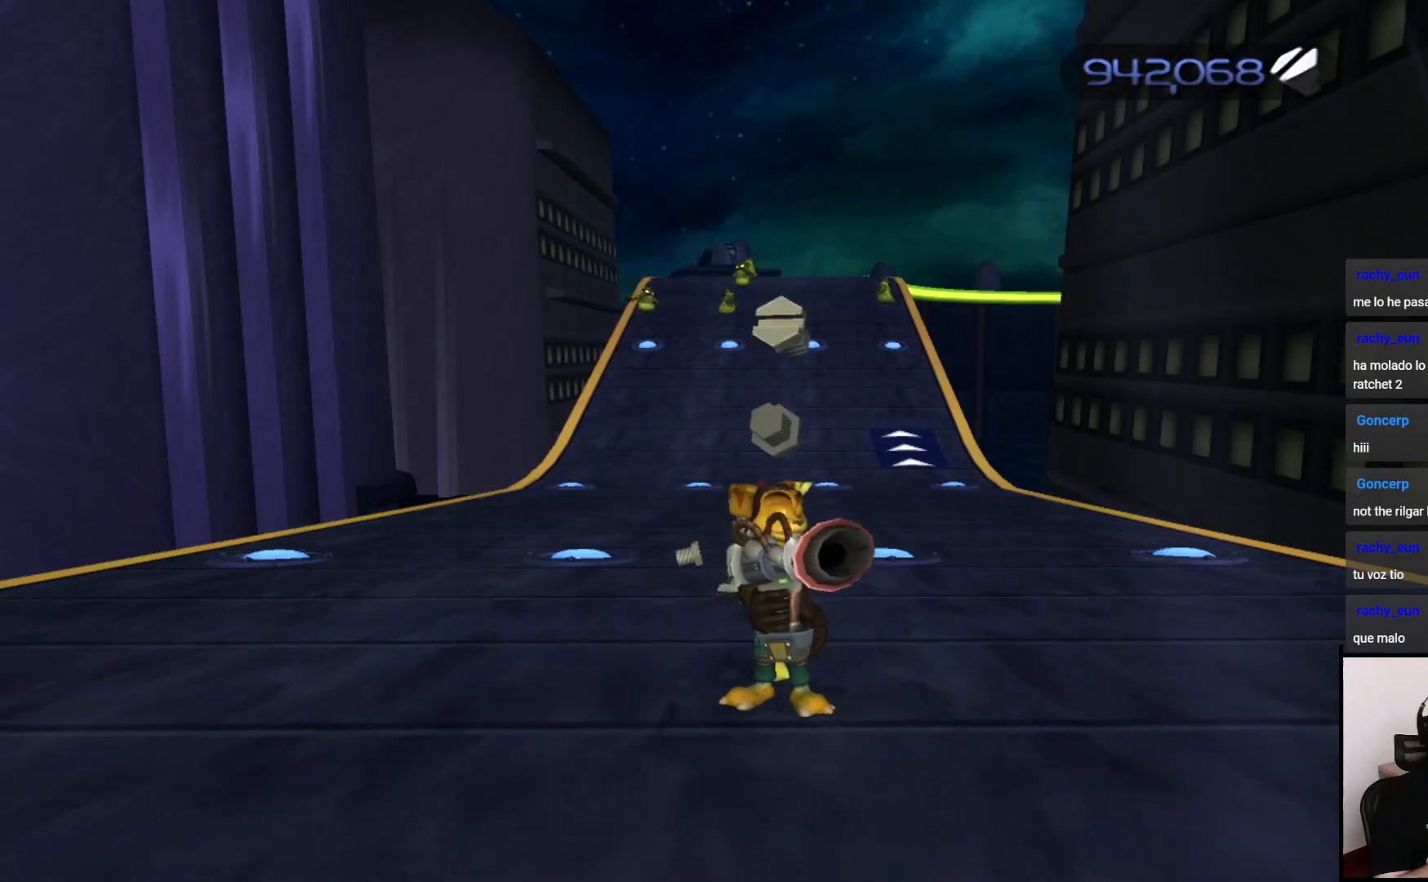
{"buttons": ["CIRCLE"], "left_stick": "center", "right_stick": "center", "events": []}
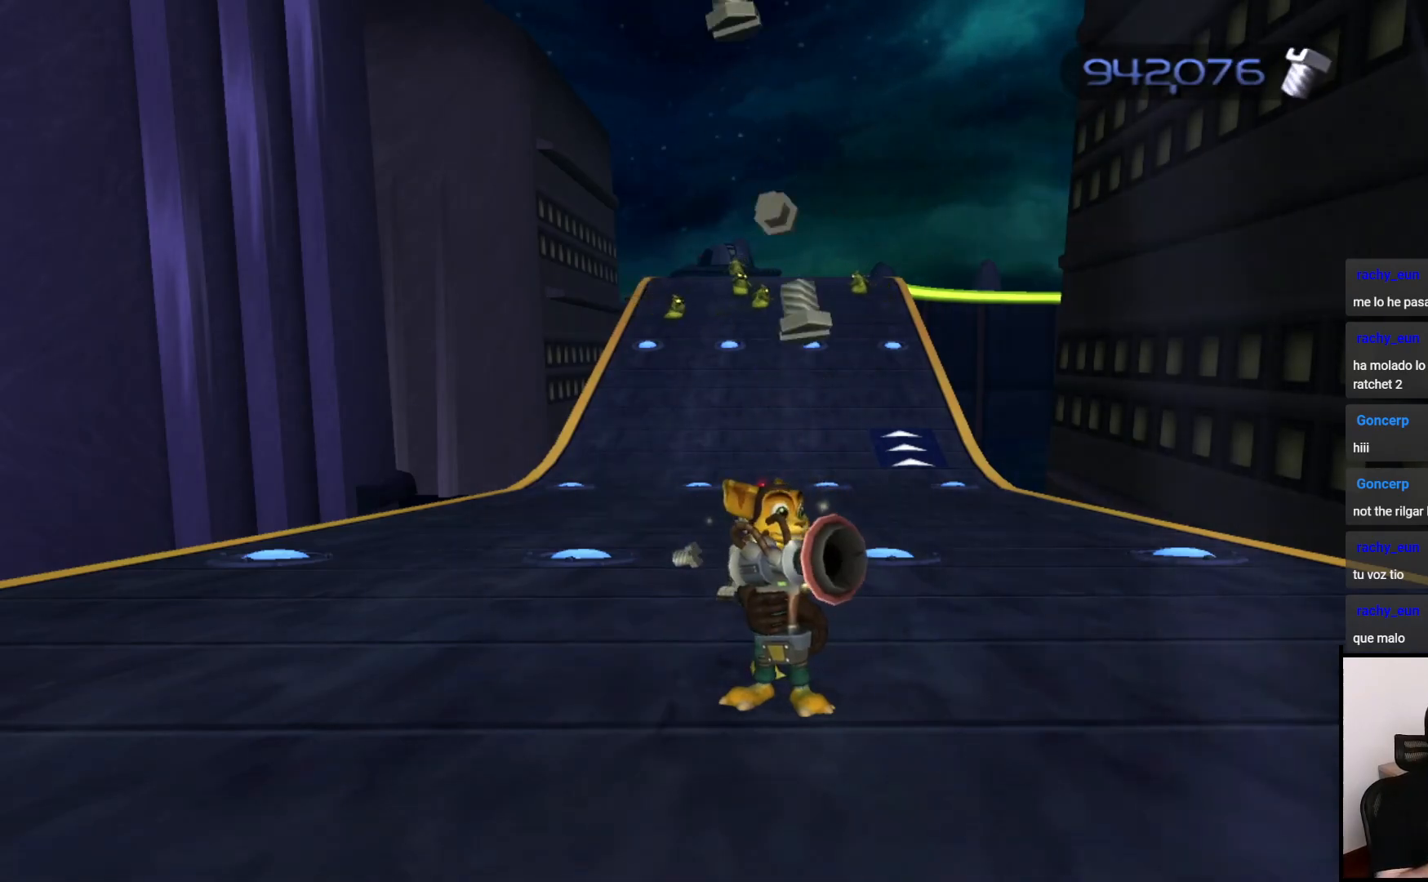
{"buttons": ["CIRCLE"], "left_stick": "center", "right_stick": "center", "events": []}
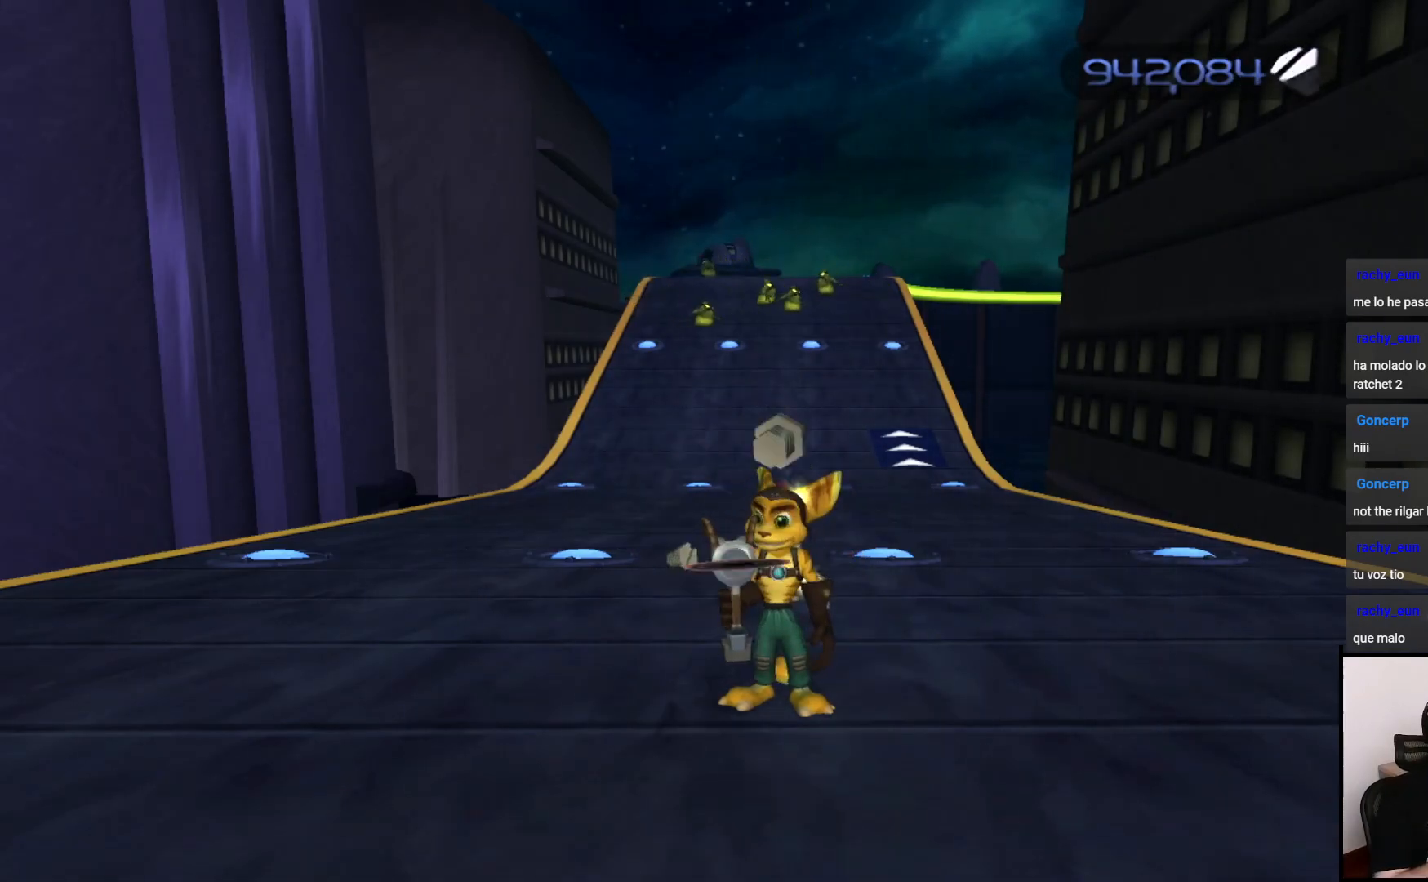
{"buttons": ["CIRCLE"], "left_stick": "center", "right_stick": "center", "events": []}
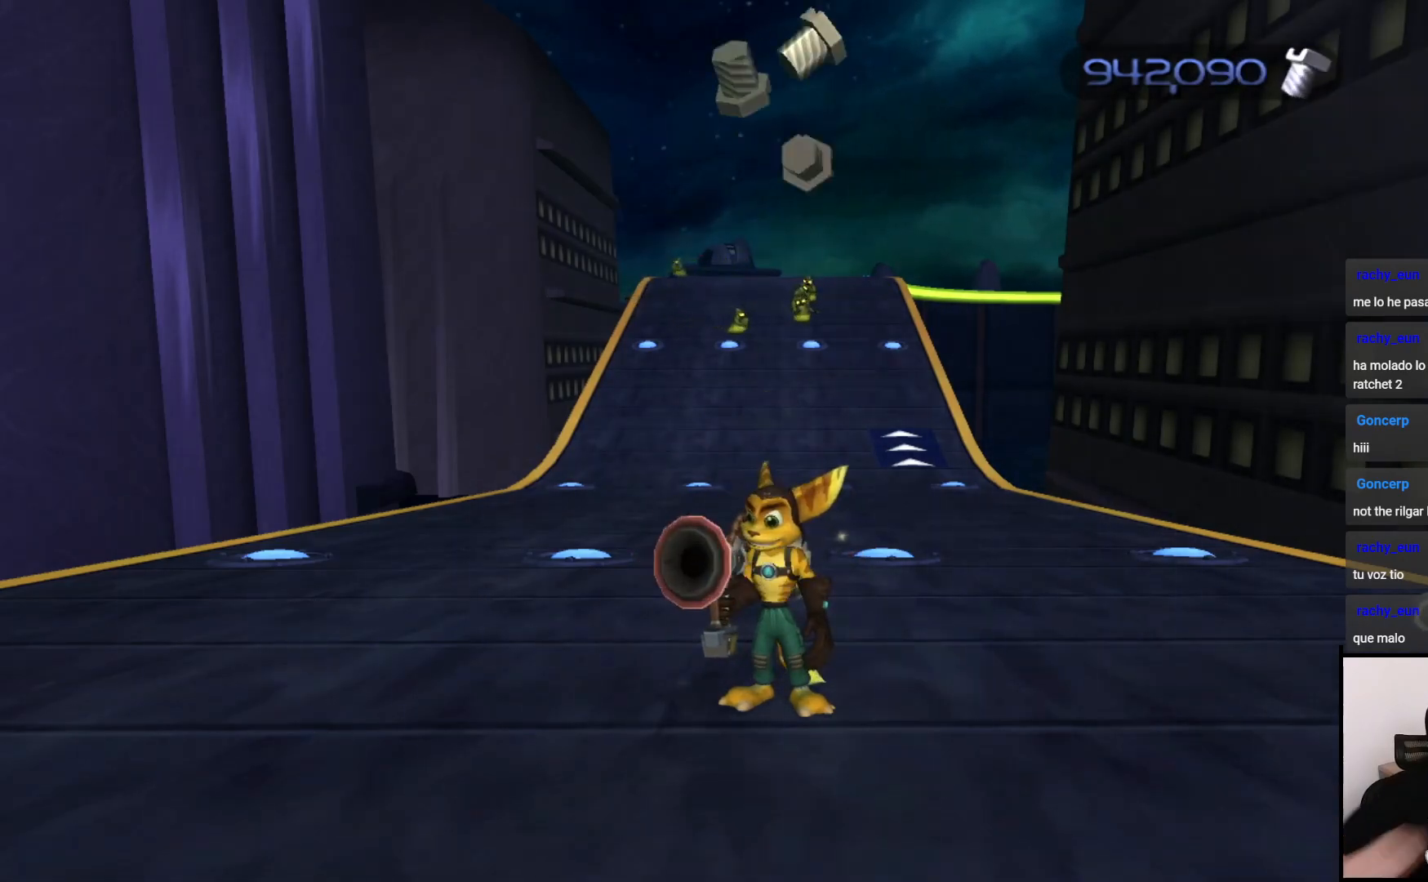
{"buttons": ["CIRCLE"], "left_stick": "center", "right_stick": "center", "events": []}
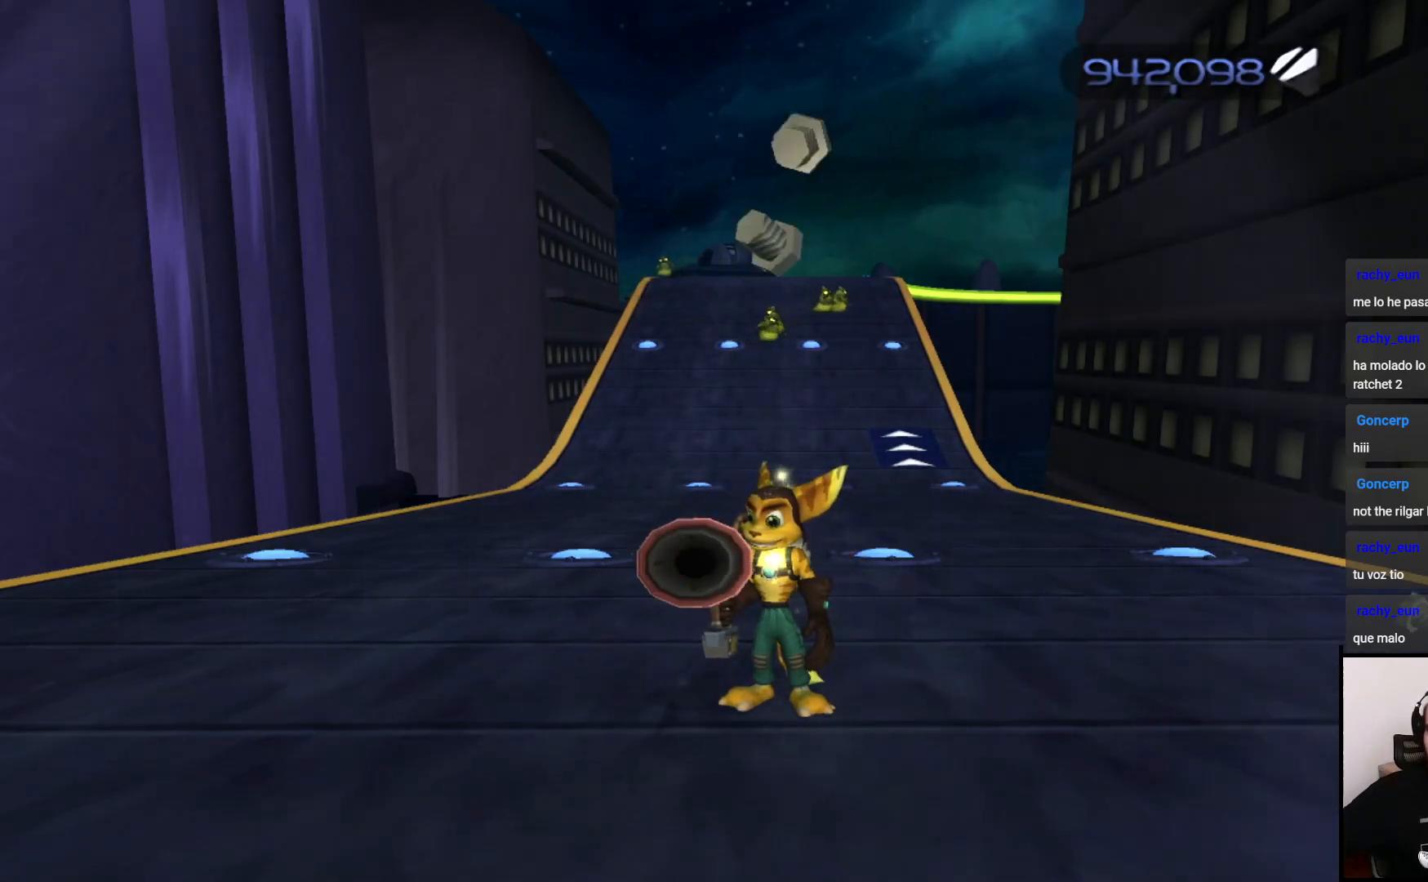
{"buttons": ["CIRCLE"], "left_stick": "center", "right_stick": "center", "events": []}
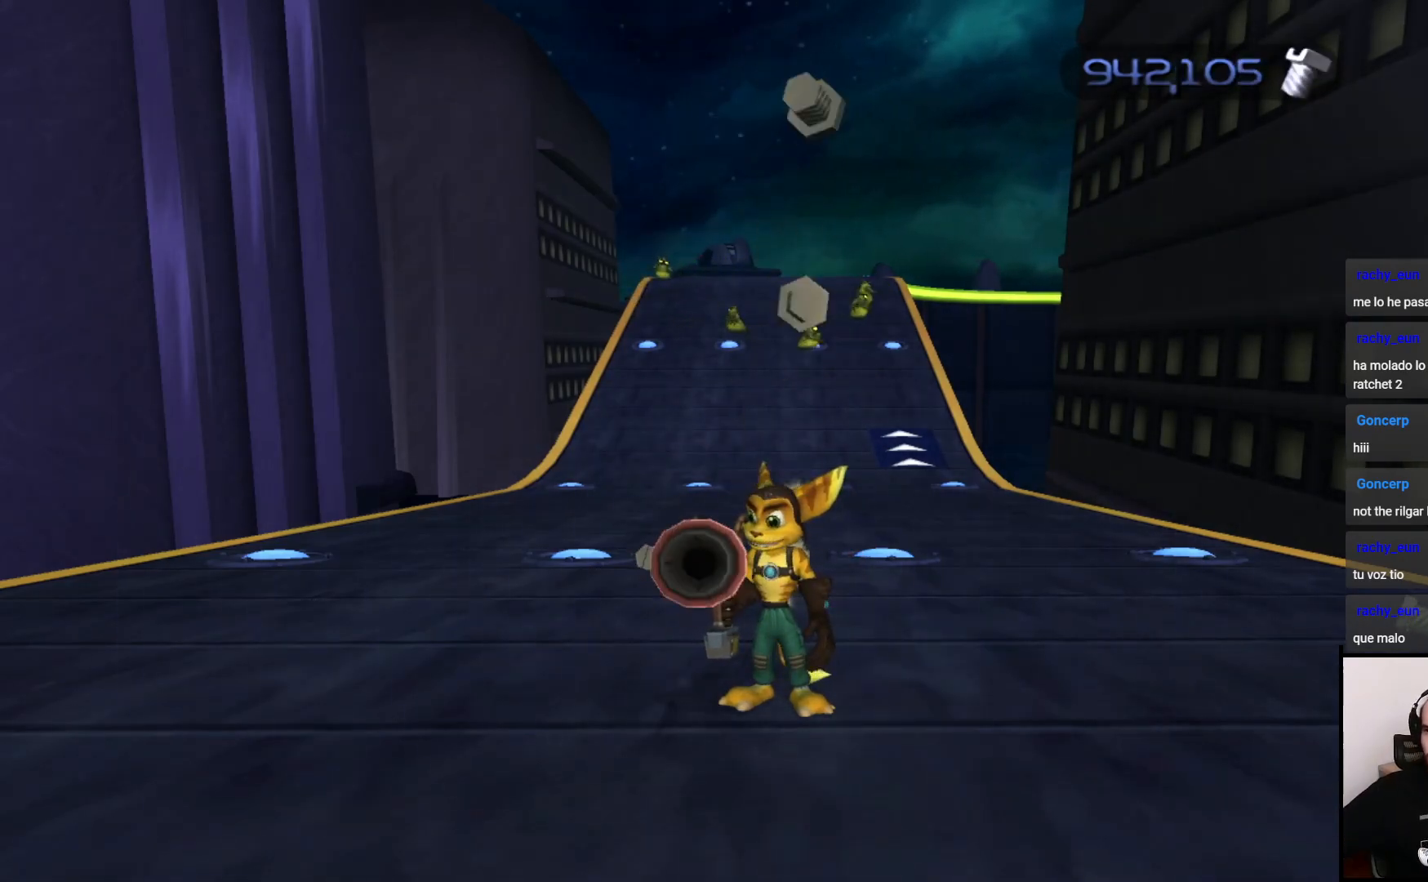
{"buttons": ["CIRCLE"], "left_stick": "center", "right_stick": "center", "events": []}
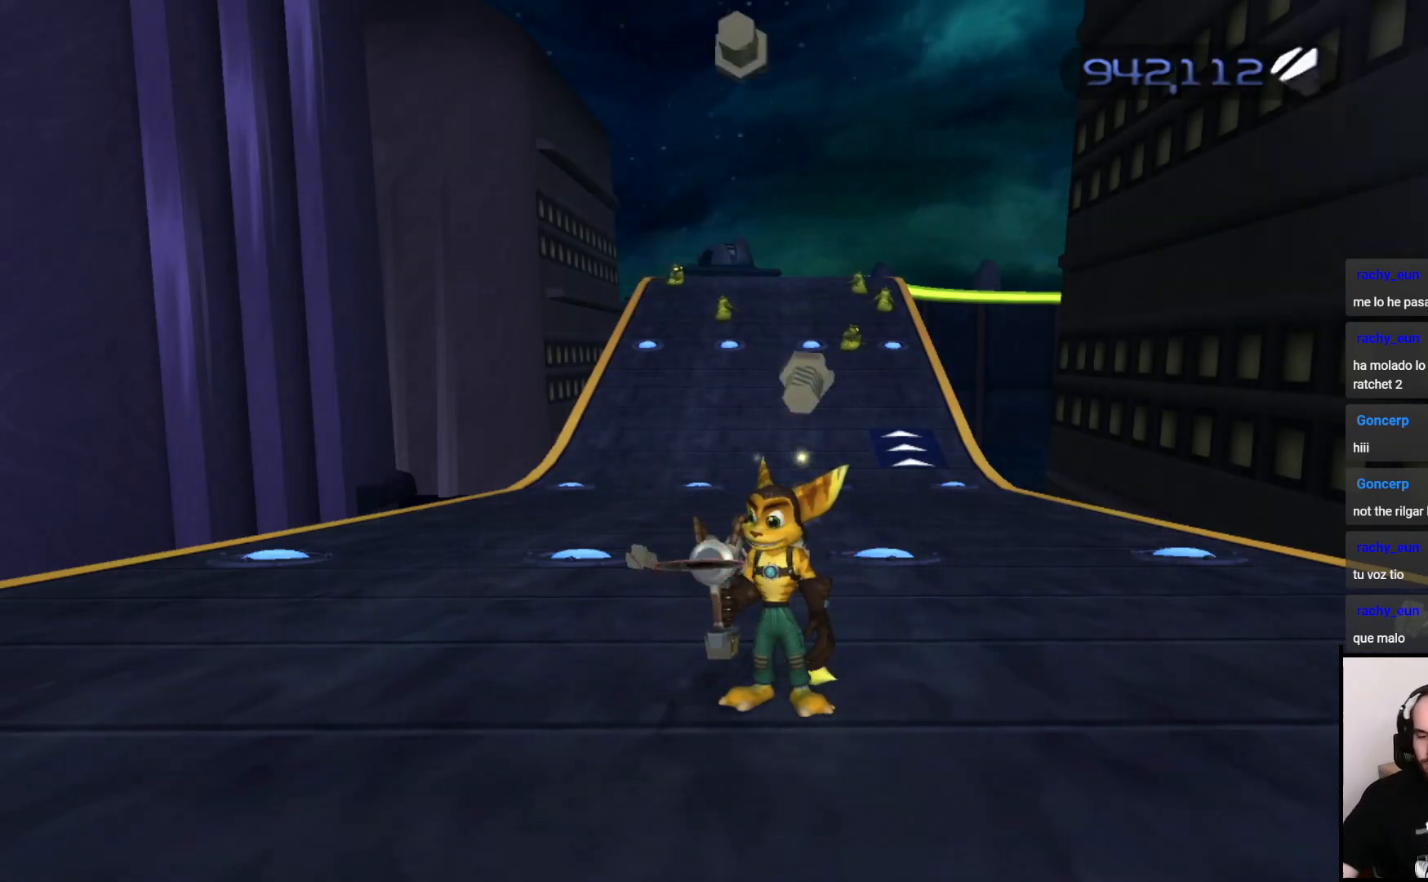
{"buttons": ["CIRCLE"], "left_stick": "center", "right_stick": "center", "events": []}
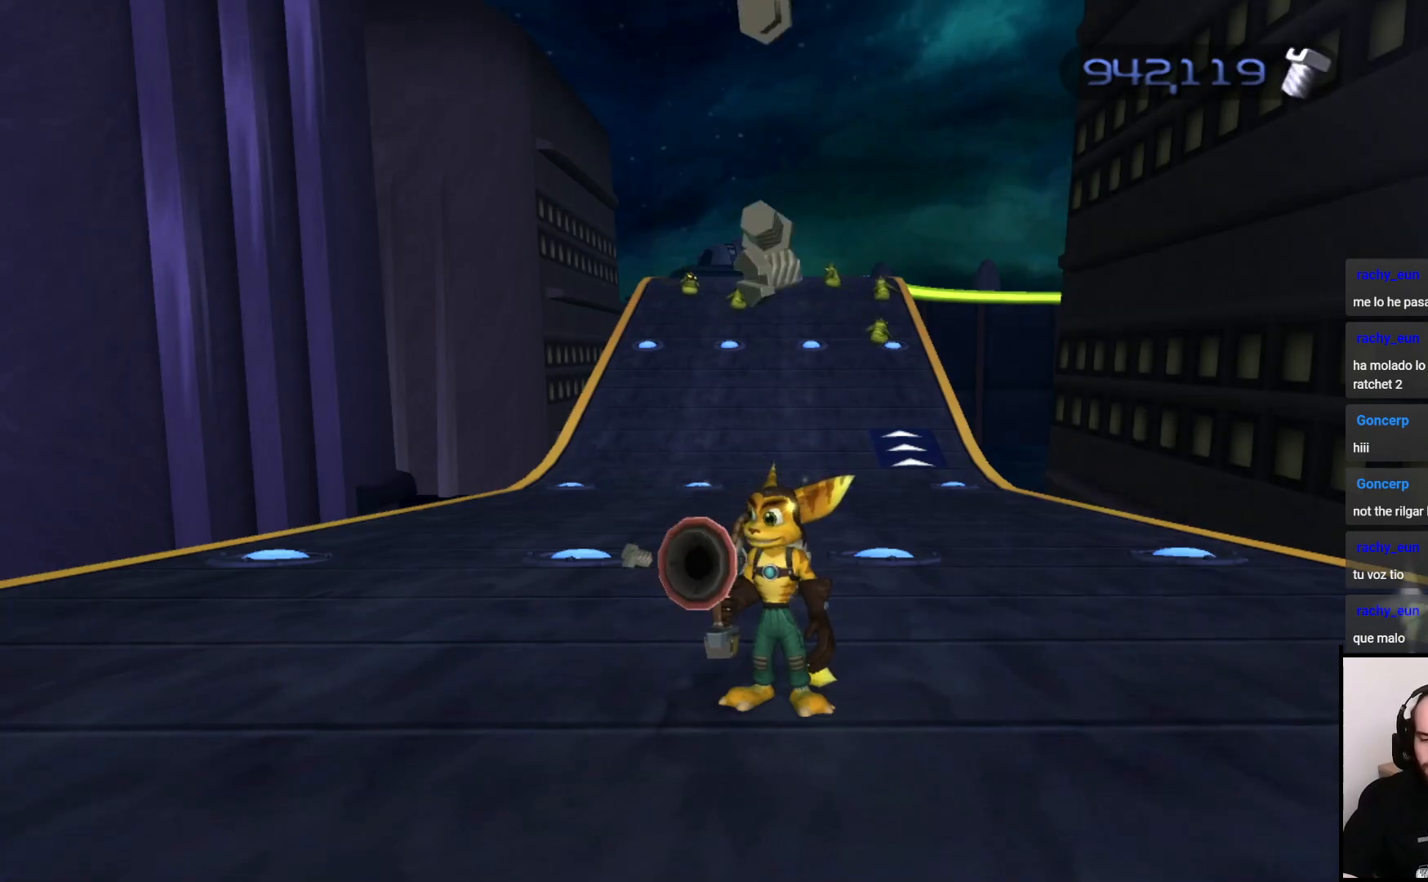
{"buttons": ["CIRCLE"], "left_stick": "center", "right_stick": "center", "events": []}
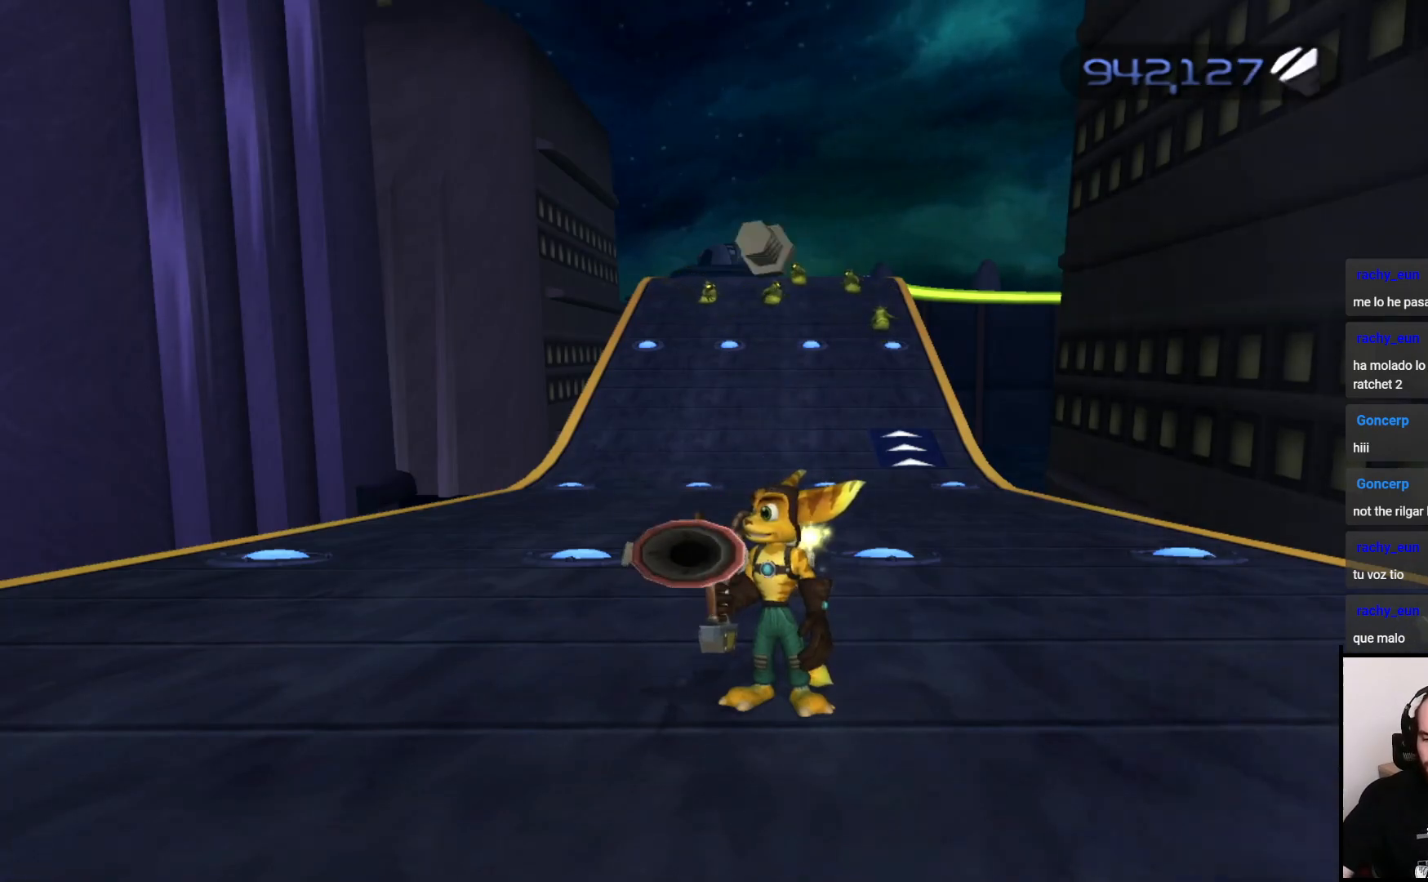
{"buttons": ["CIRCLE"], "left_stick": "center", "right_stick": "center", "events": []}